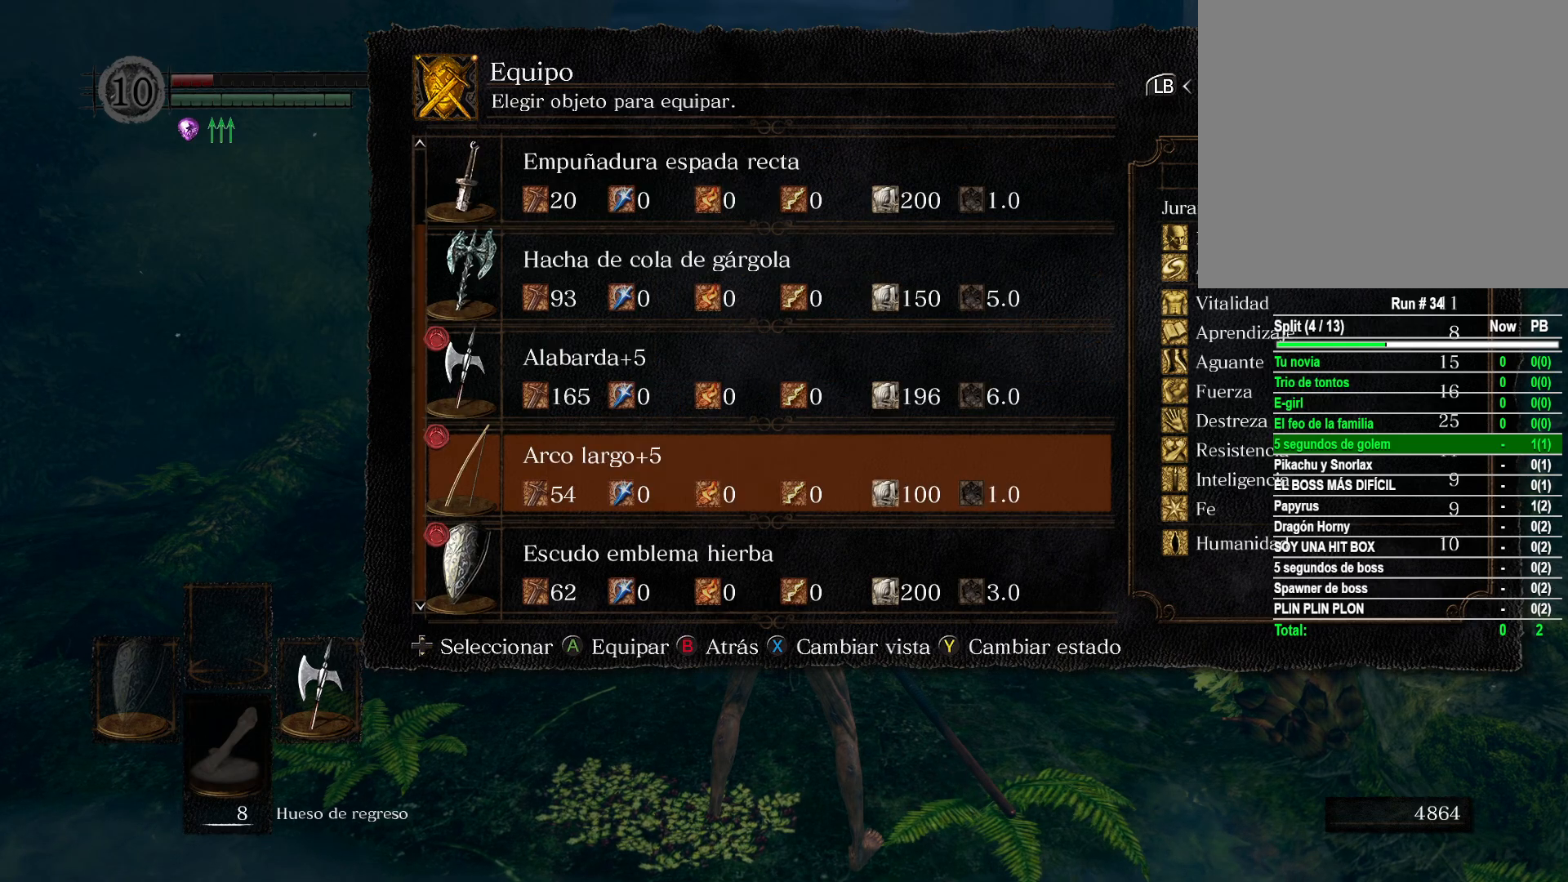
Gameplay with a controller (Xbox layout); each line is a JSON object with the inputs held at the frame after it. "events" lists button and stick changes between this image and that frame as [ms after this image, input, new state], when the widget could be followed in between.
{"buttons": [], "left_stick": "up", "right_stick": "center", "events": [[83, "DPAD_UP", "up"], [233, "A", "down"], [350, "A", "up"], [417, "left_stick", "up"]]}
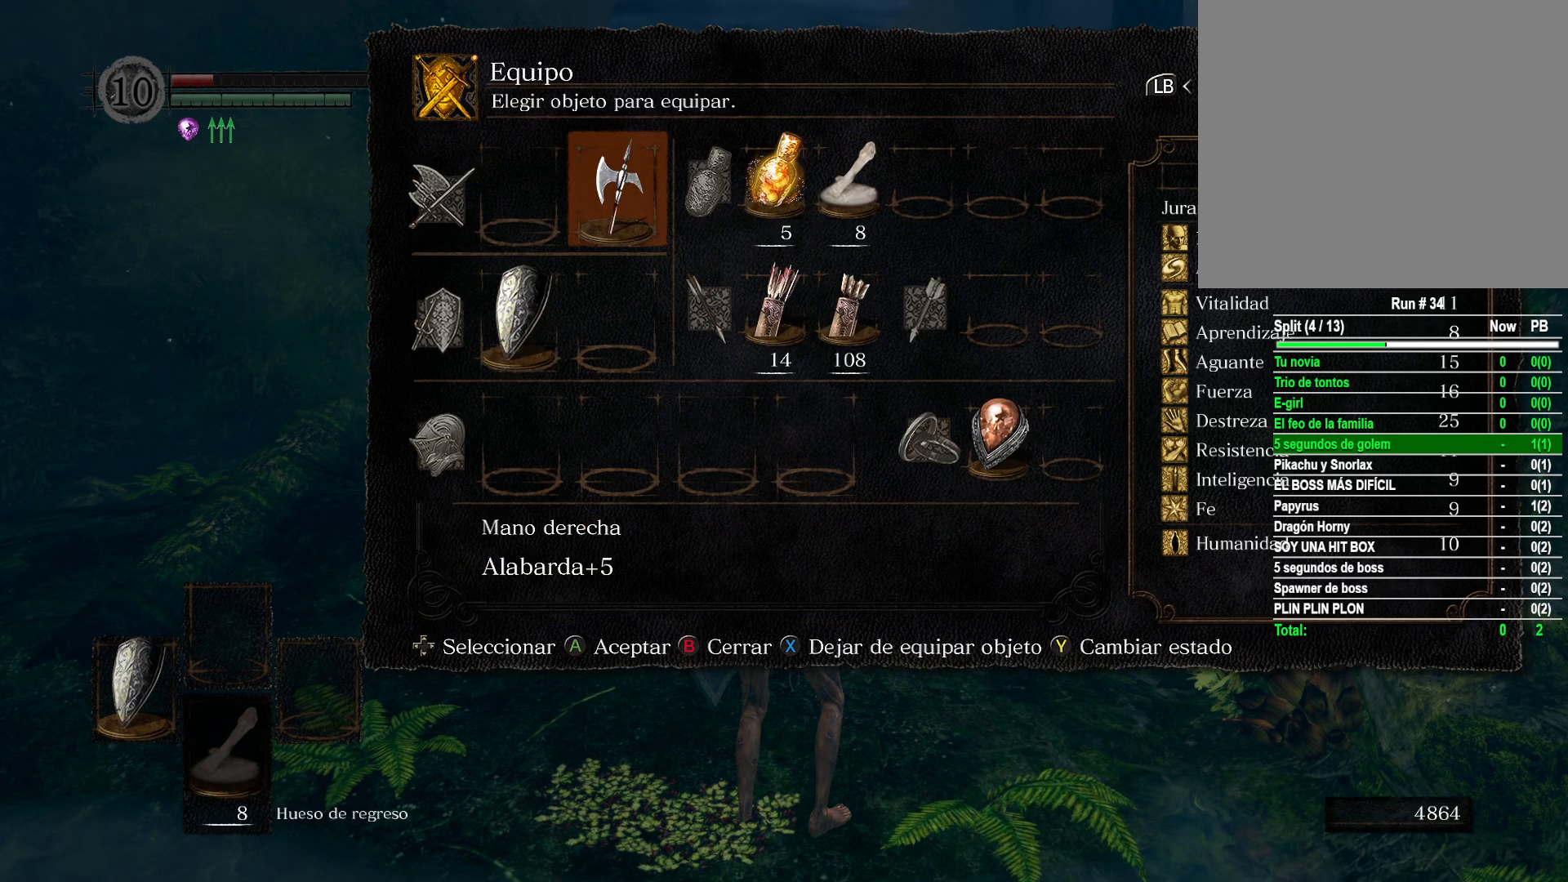
{"buttons": [], "left_stick": "up", "right_stick": "center", "events": []}
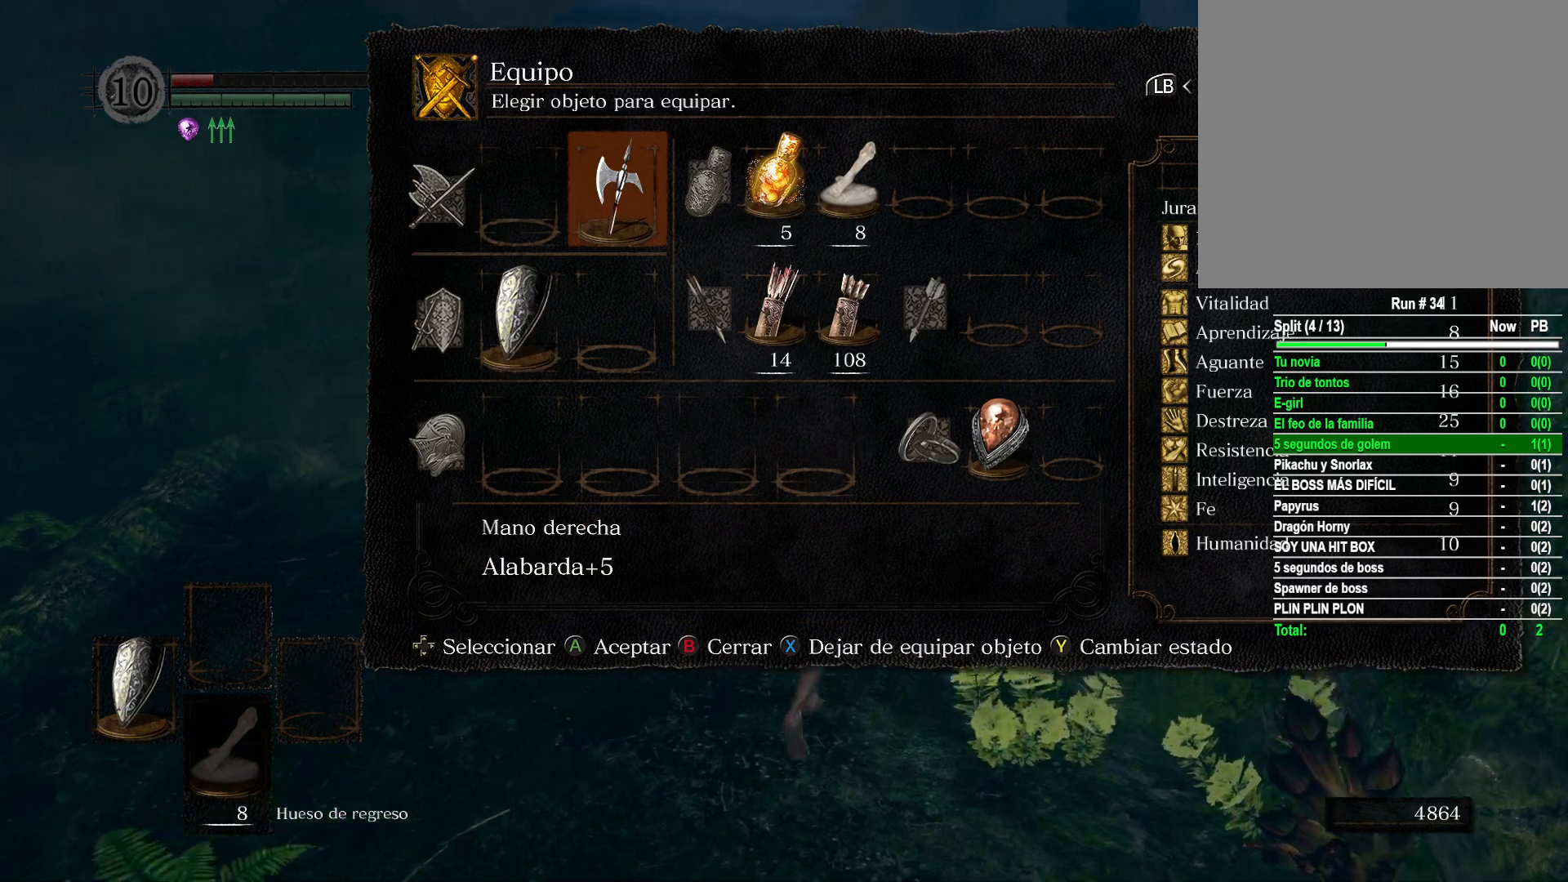
{"buttons": [], "left_stick": "up", "right_stick": "center", "events": [[17, "B", "down"], [83, "B", "up"], [400, "B", "down"], [467, "B", "up"]]}
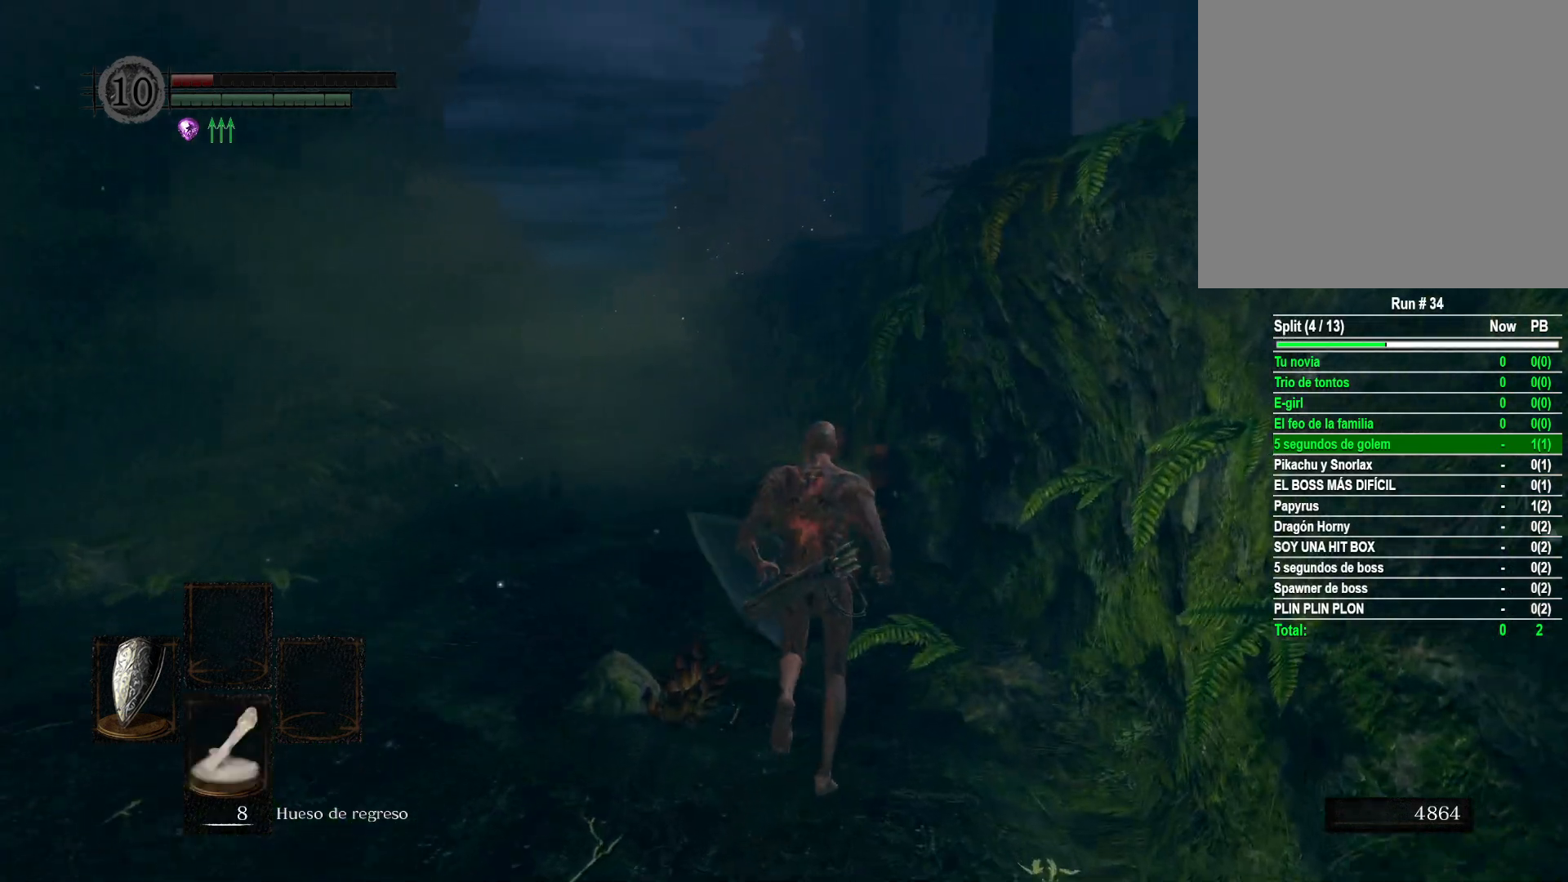
{"buttons": ["B"], "left_stick": "up", "right_stick": "center", "events": [[500, "B", "down"]]}
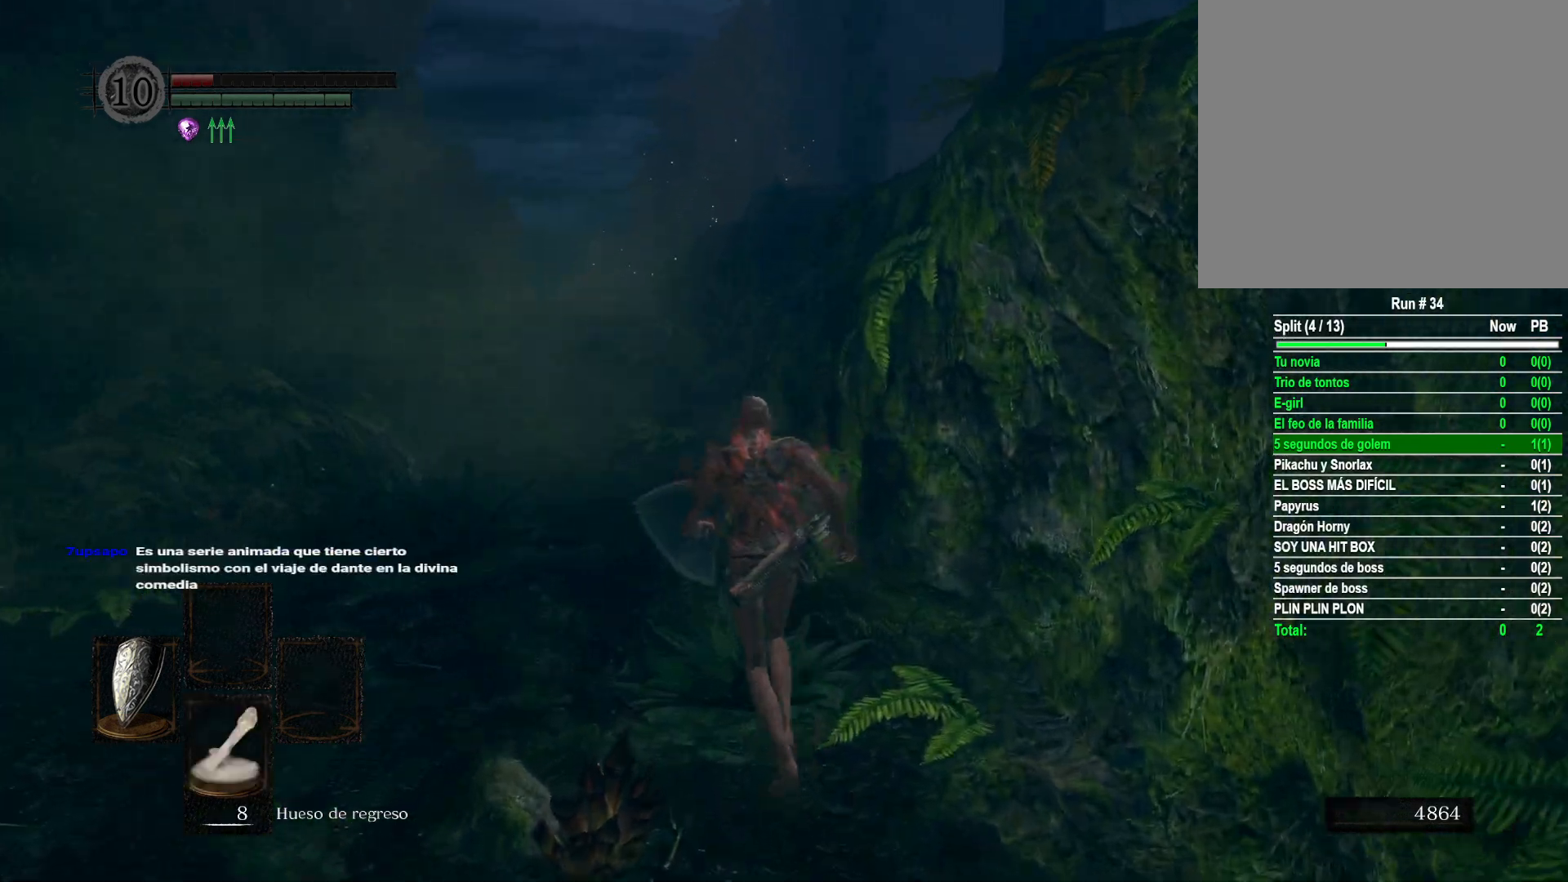
{"buttons": ["B"], "left_stick": "up", "right_stick": "center", "events": []}
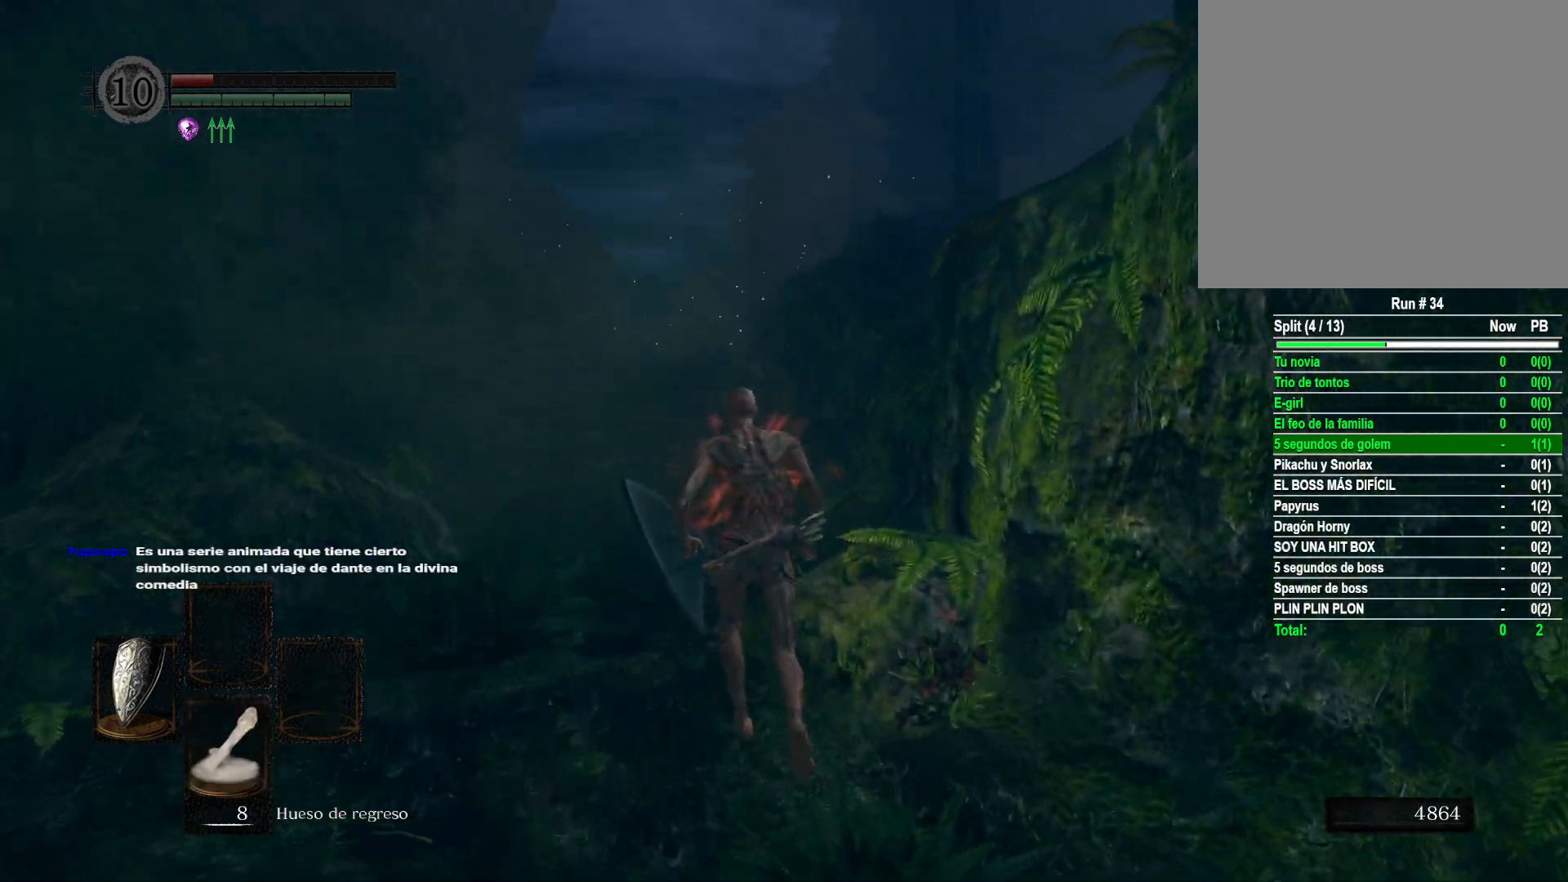
{"buttons": ["B"], "left_stick": "up", "right_stick": "center", "events": []}
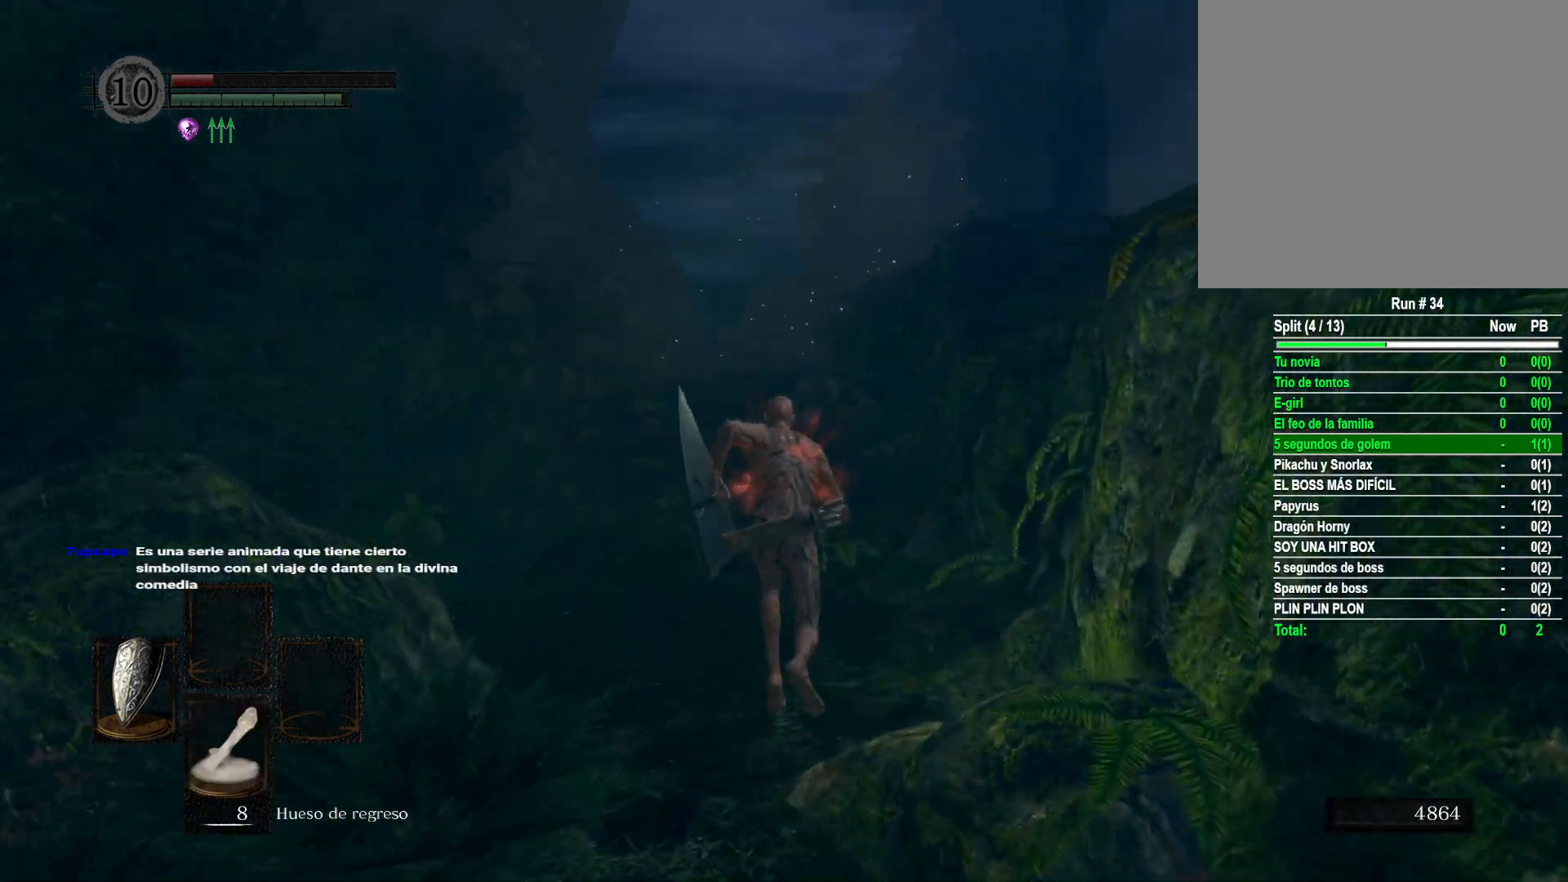
{"buttons": ["B"], "left_stick": "up", "right_stick": "center", "events": []}
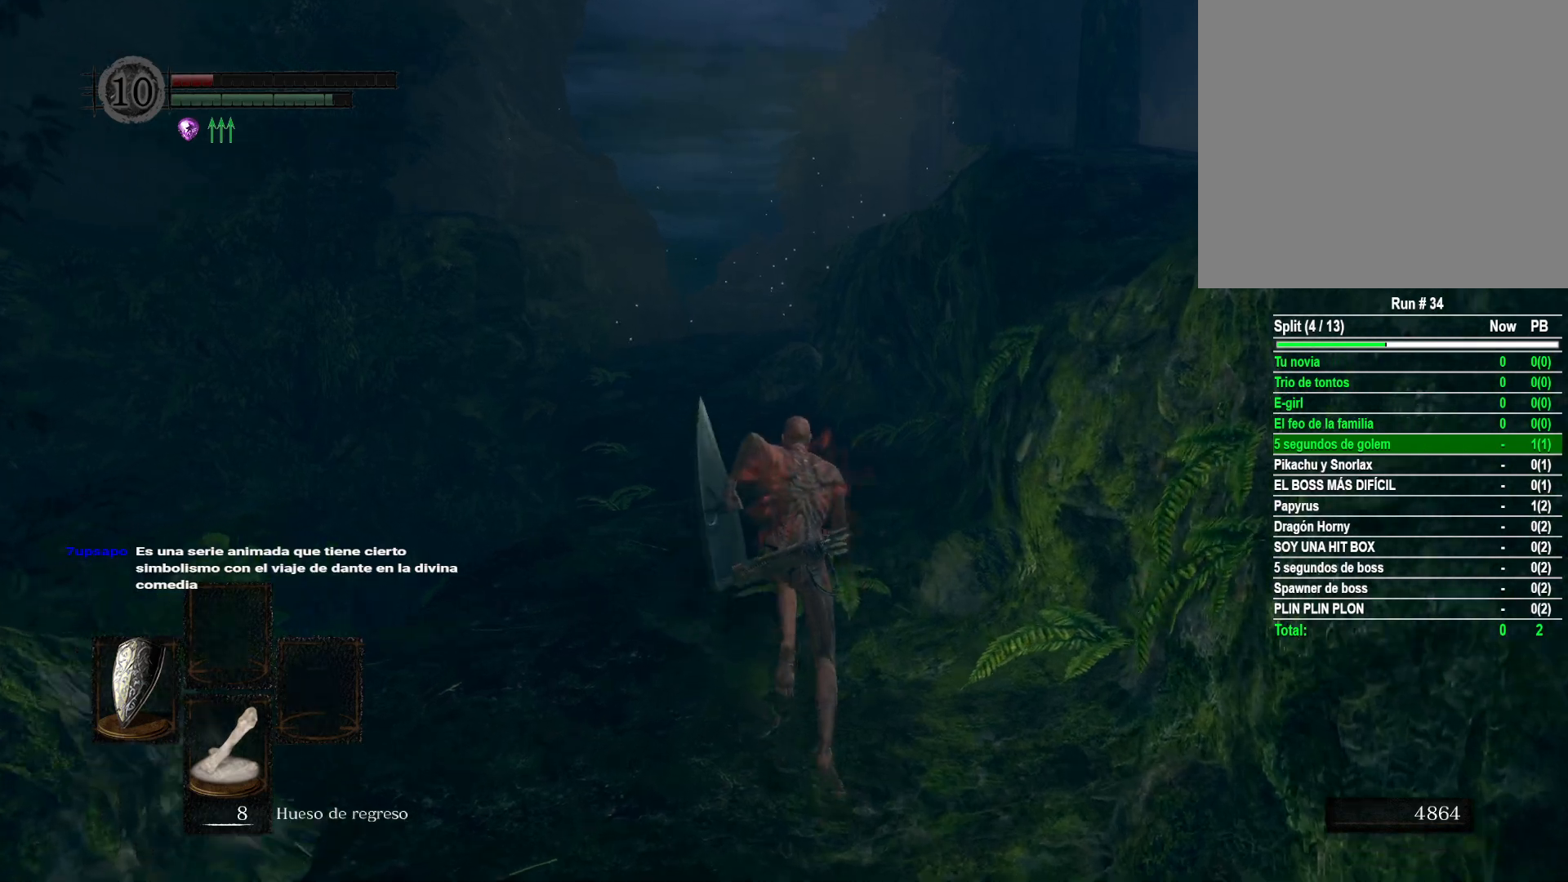
{"buttons": ["B"], "left_stick": "up", "right_stick": "center", "events": []}
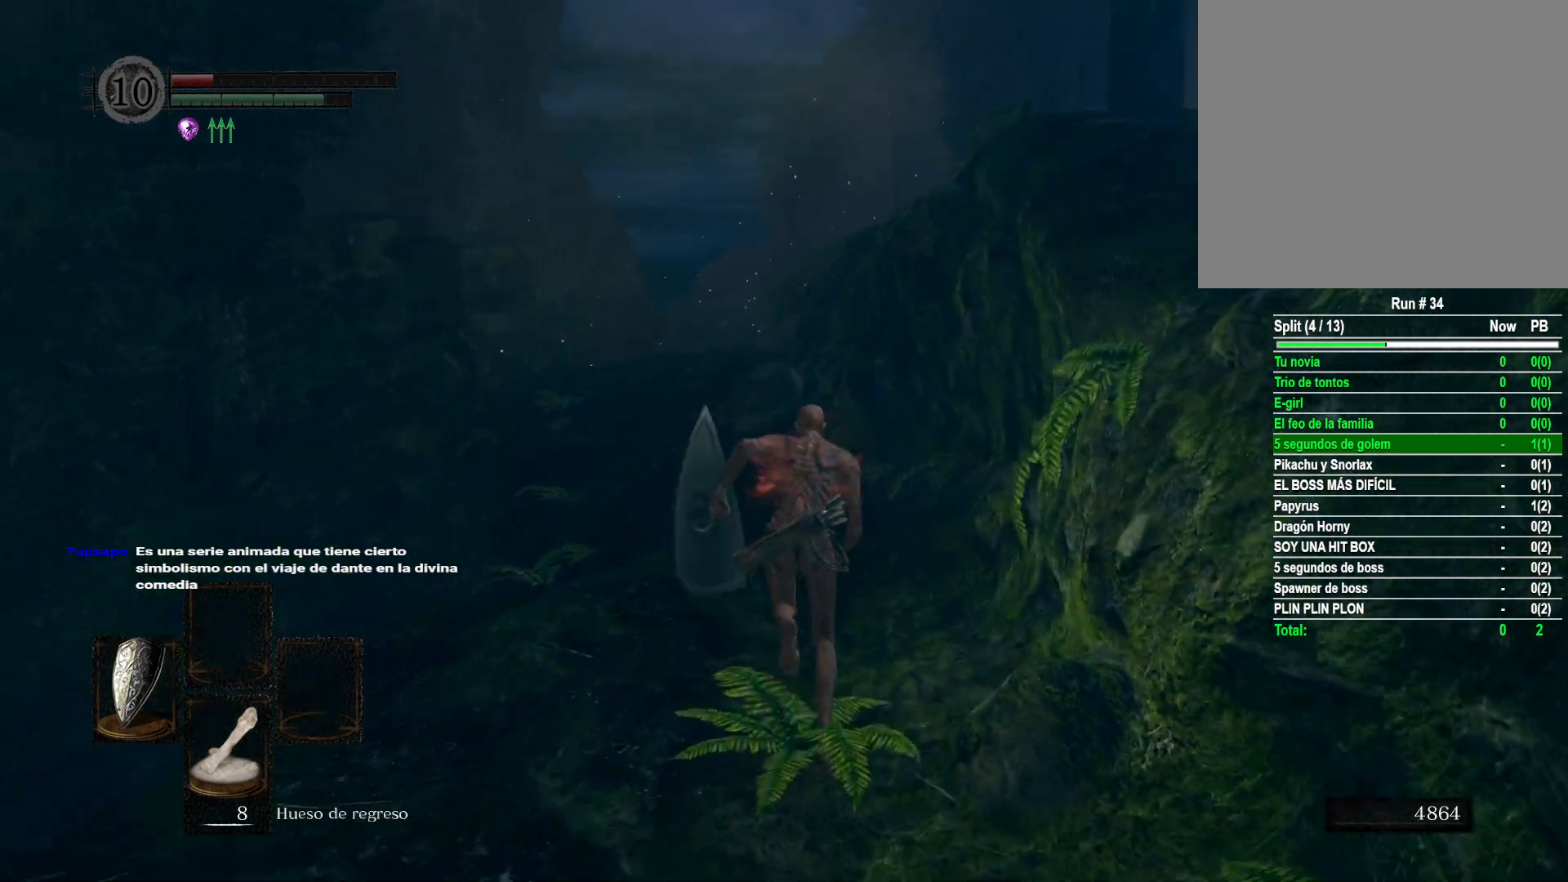
{"buttons": [], "left_stick": "up", "right_stick": "center", "events": [[317, "B", "up"]]}
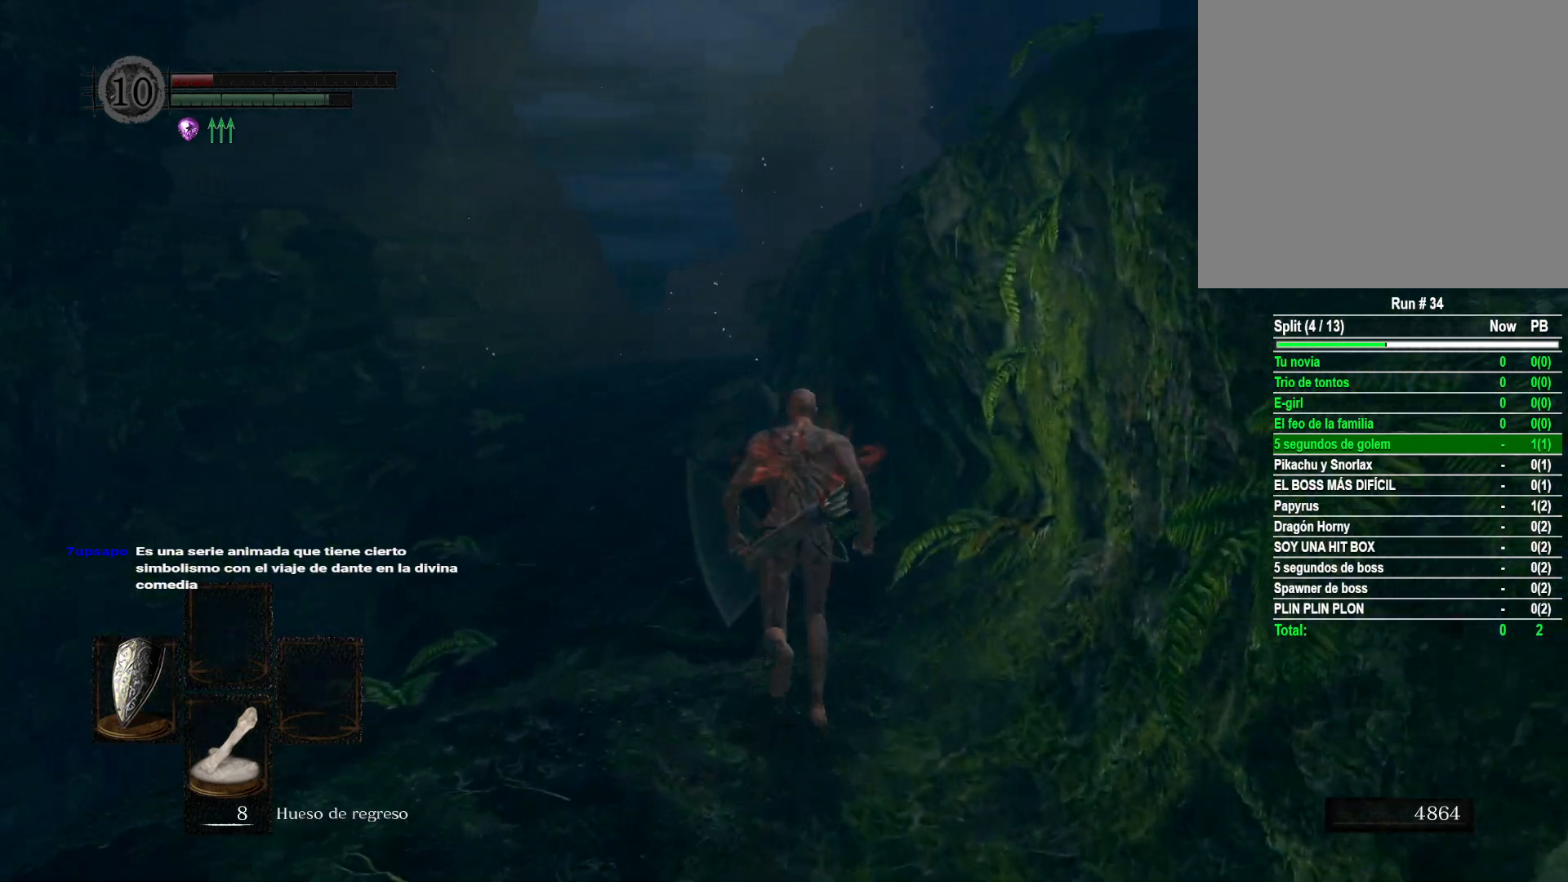
{"buttons": [], "left_stick": "up", "right_stick": "center", "events": []}
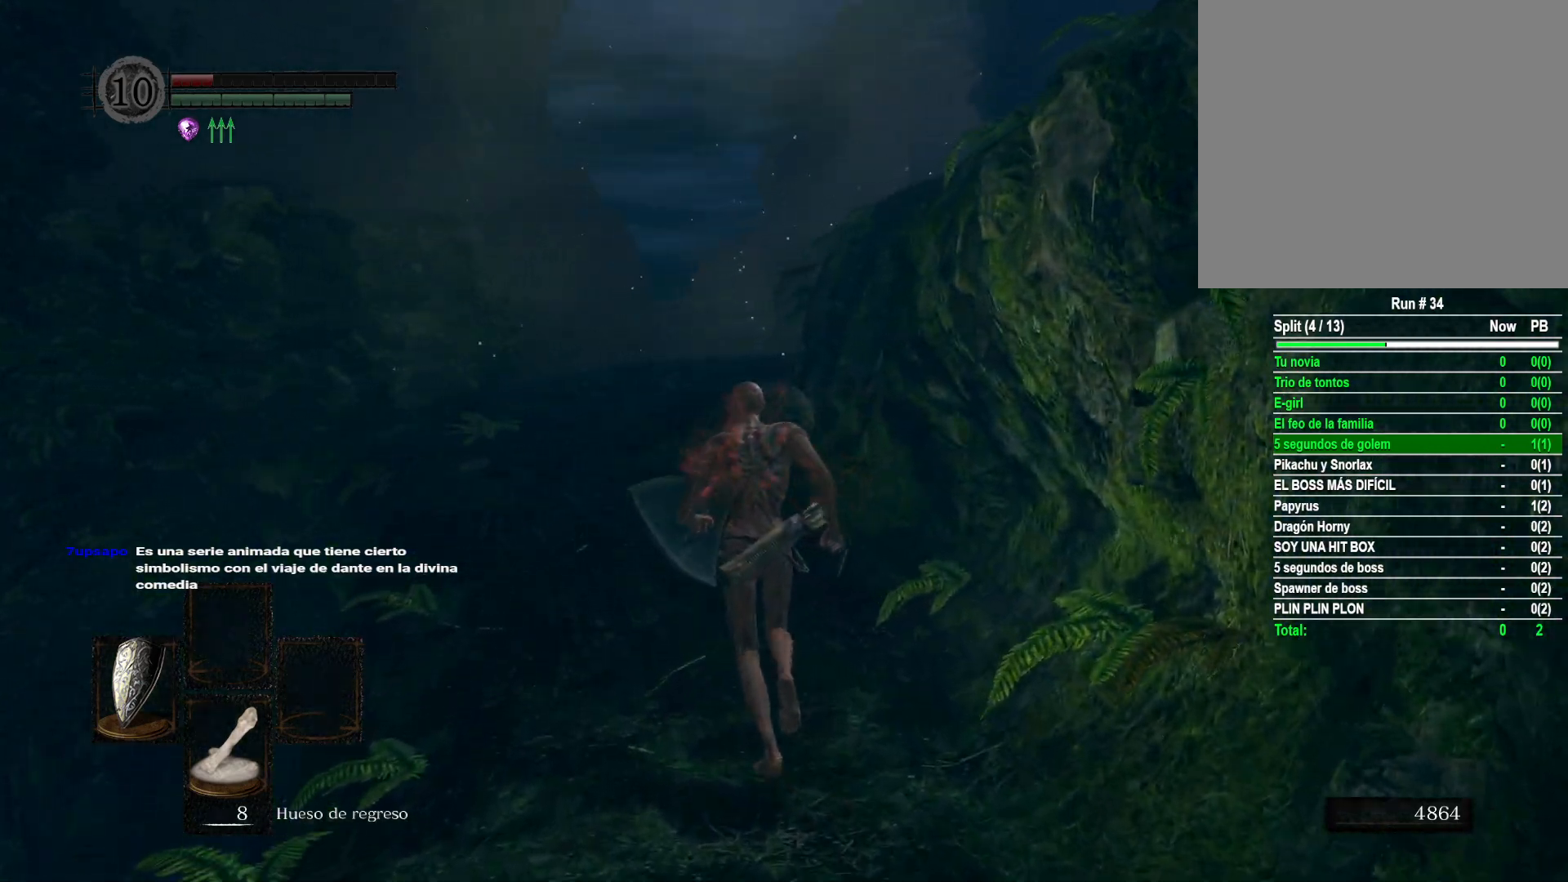
{"buttons": [], "left_stick": "up", "right_stick": "center", "events": [[150, "right_stick", "right"], [383, "right_stick", "center"]]}
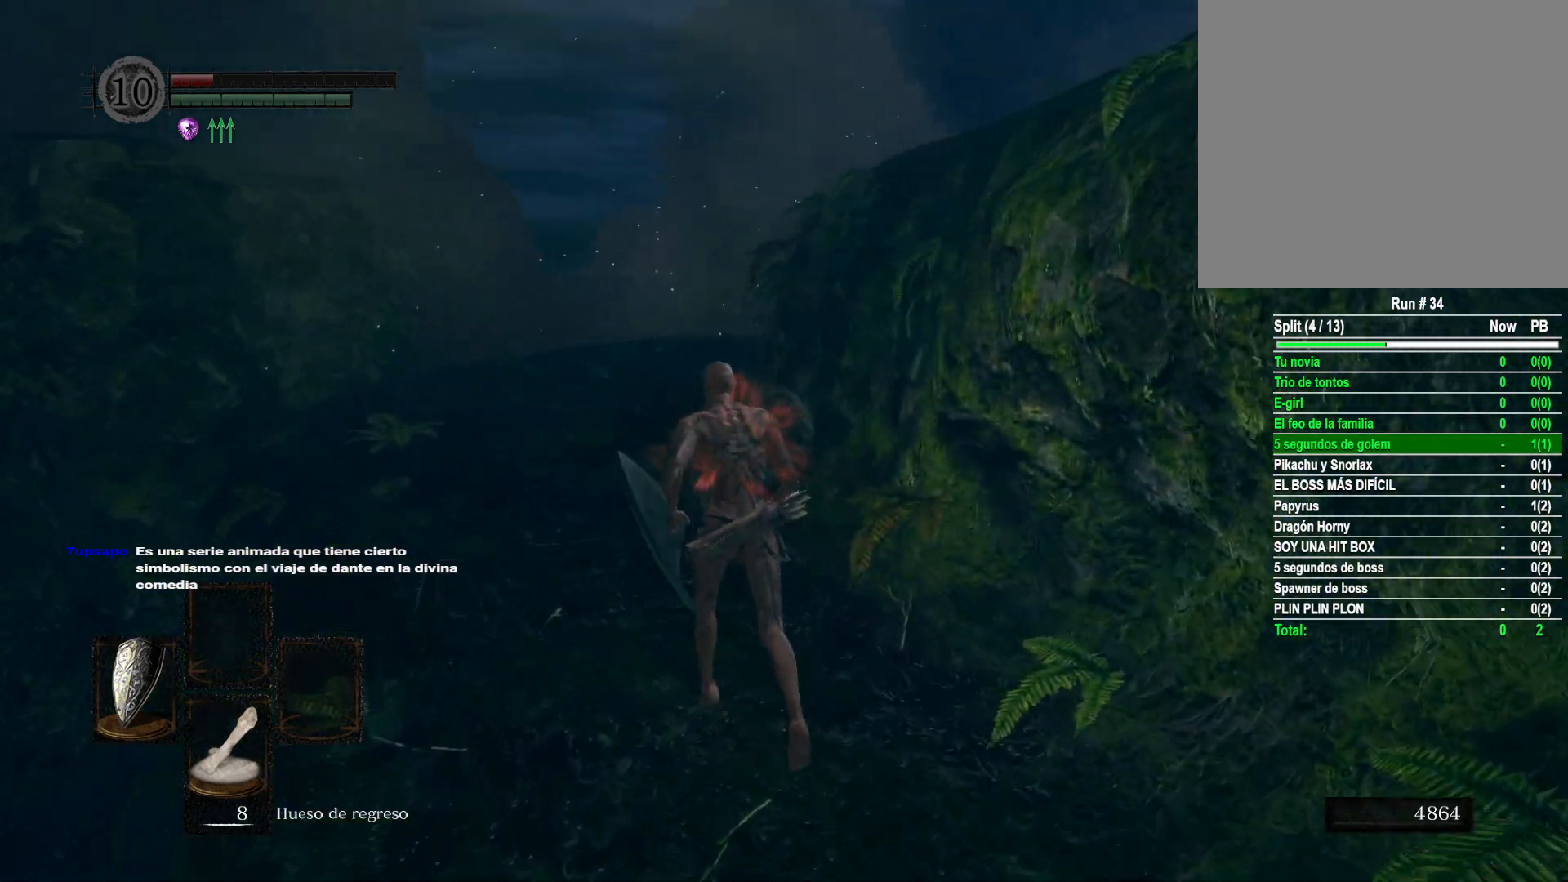
{"buttons": [], "left_stick": "up-left", "right_stick": "center", "events": [[17, "right_stick", "right"], [167, "left_stick", "up-left"], [267, "right_stick", "center"]]}
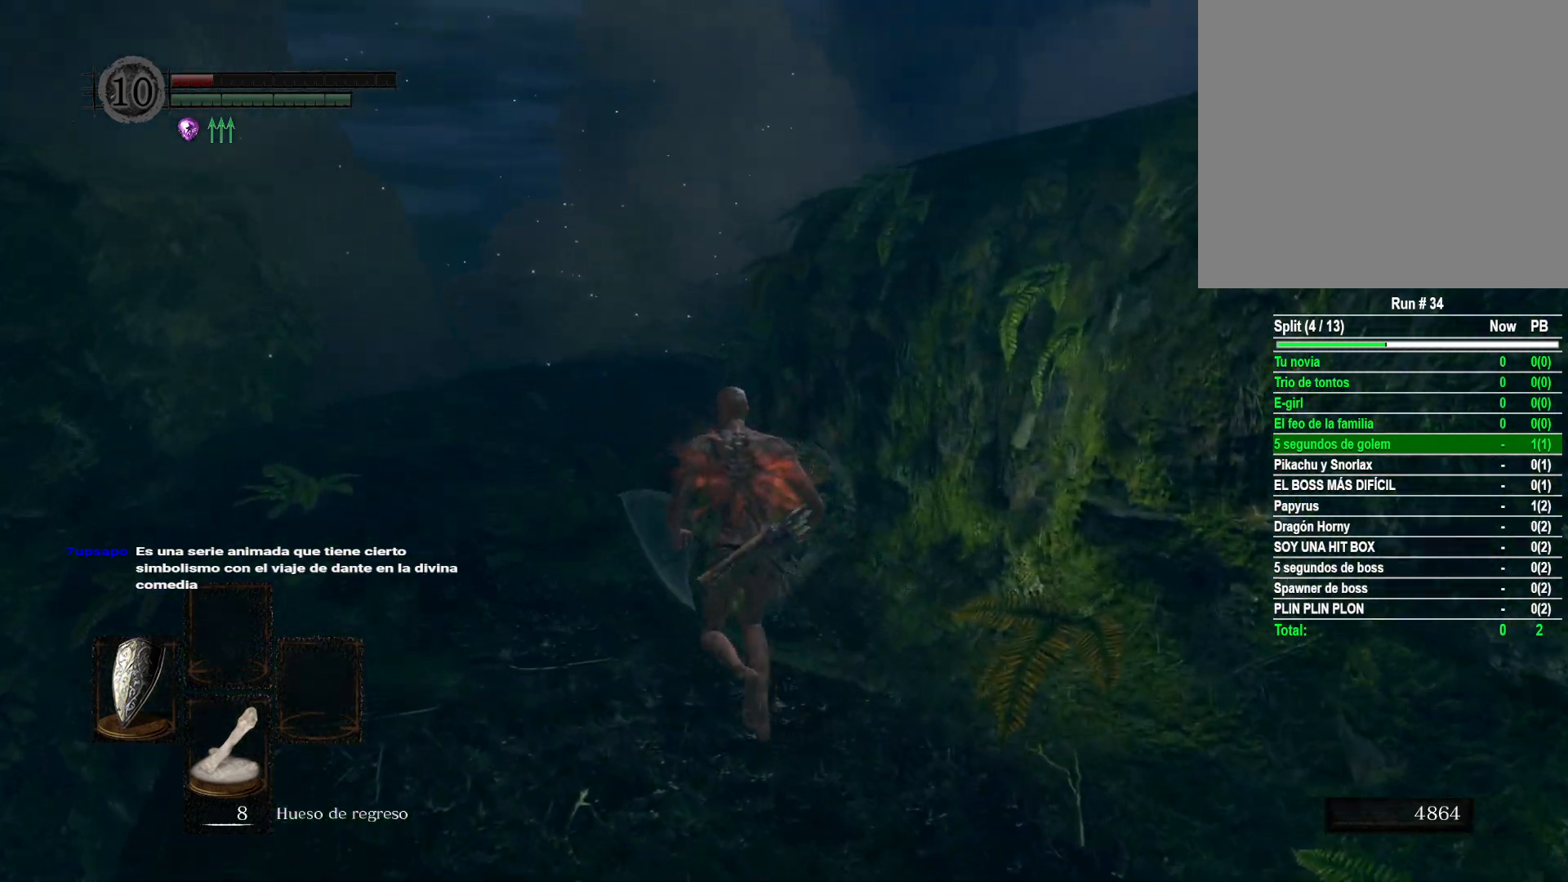
{"buttons": [], "left_stick": "up", "right_stick": "right", "events": [[383, "right_stick", "right"], [450, "left_stick", "up"]]}
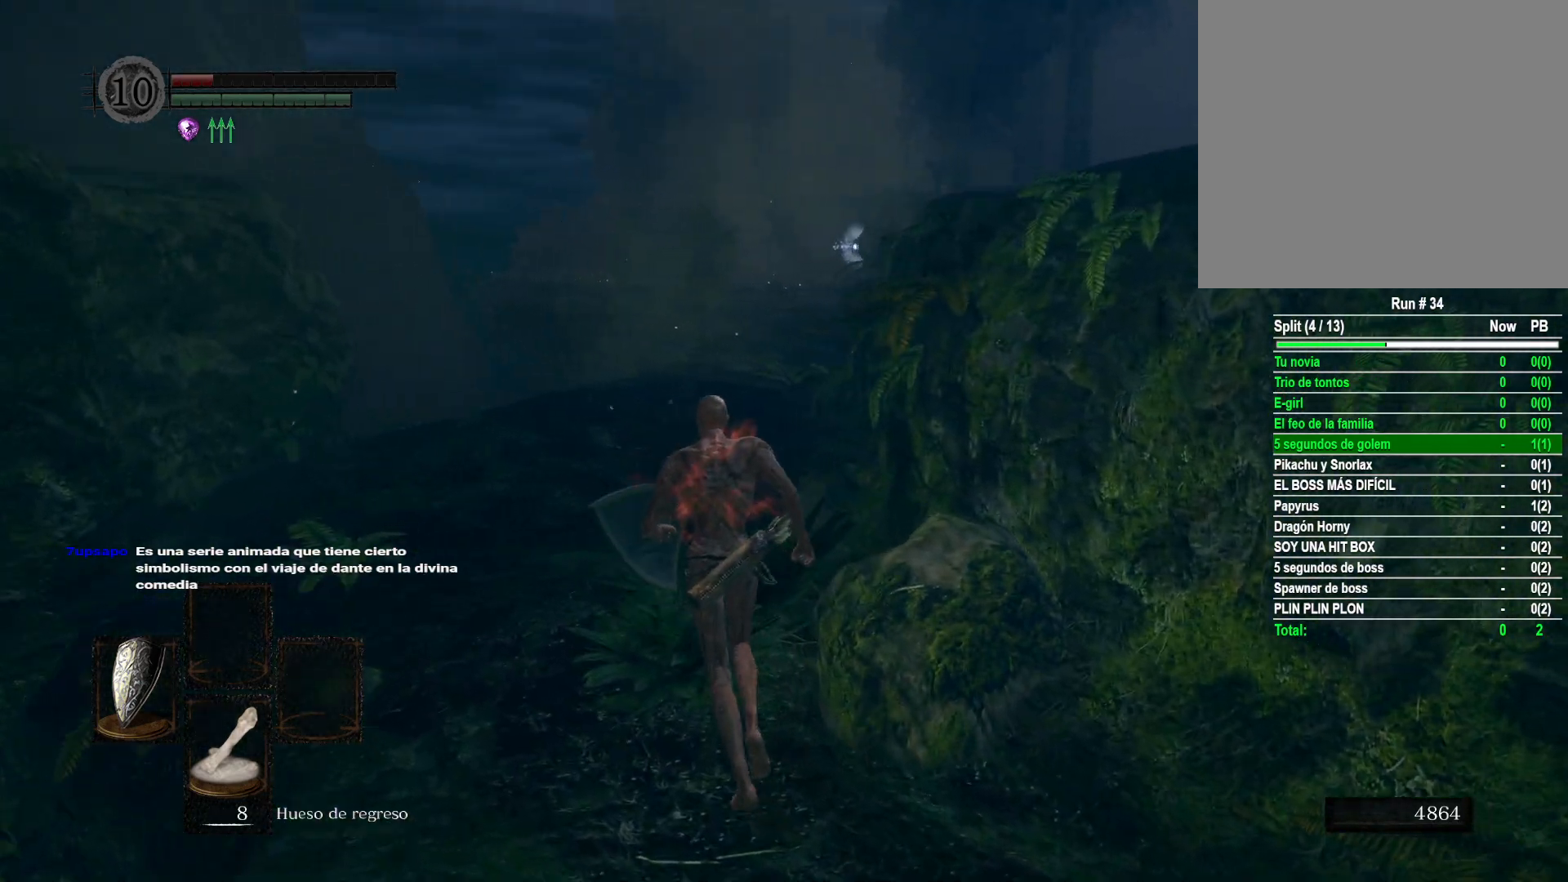
{"buttons": [], "left_stick": "up", "right_stick": "center", "events": [[317, "right_stick", "center"]]}
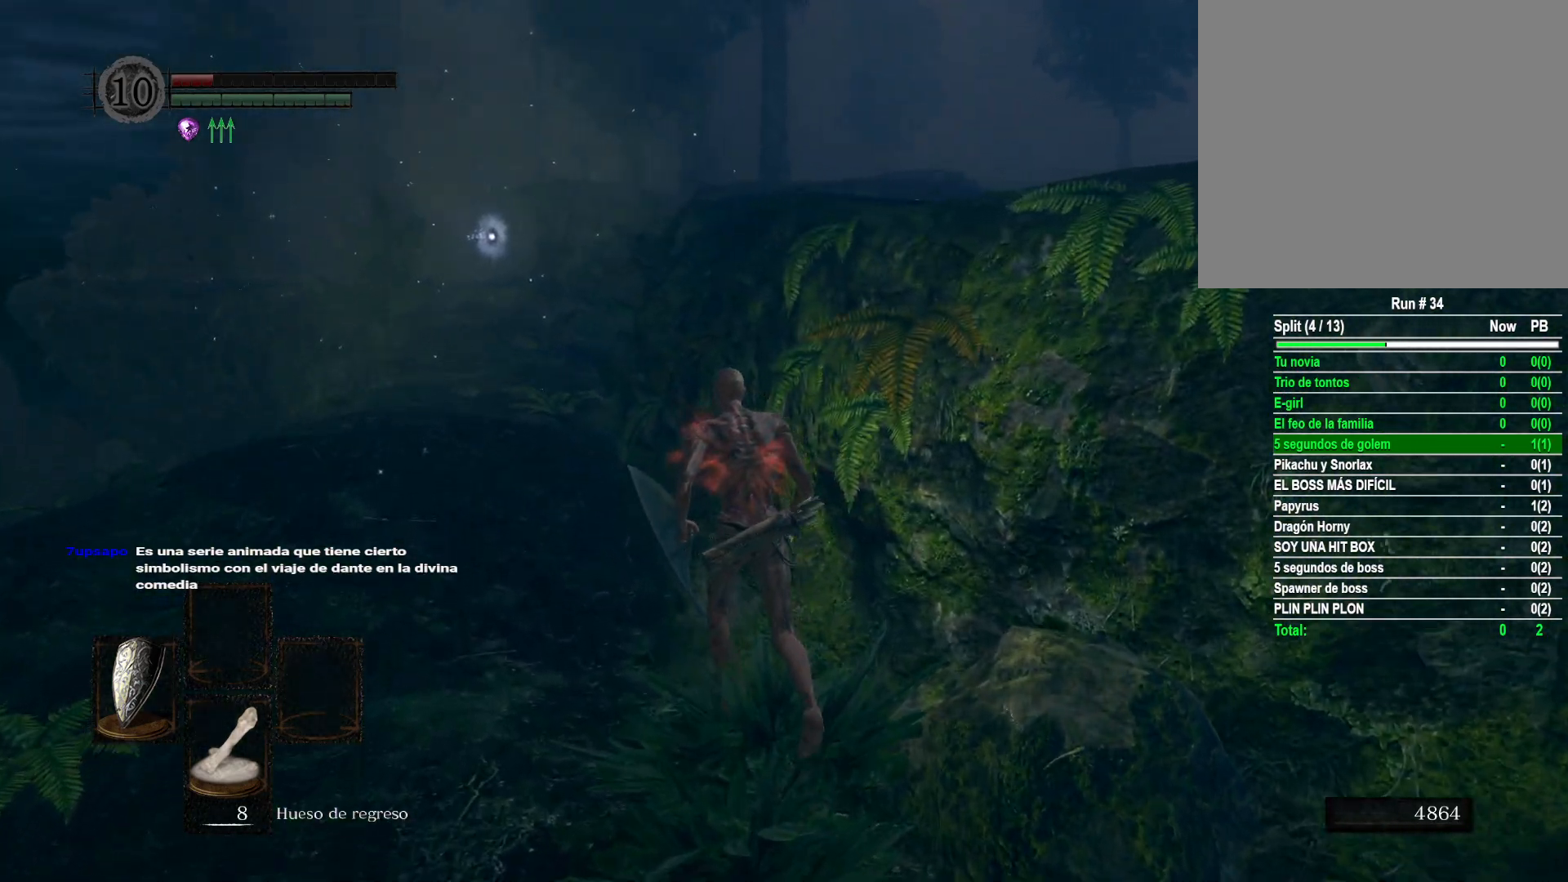
{"buttons": [], "left_stick": "up", "right_stick": "center", "events": []}
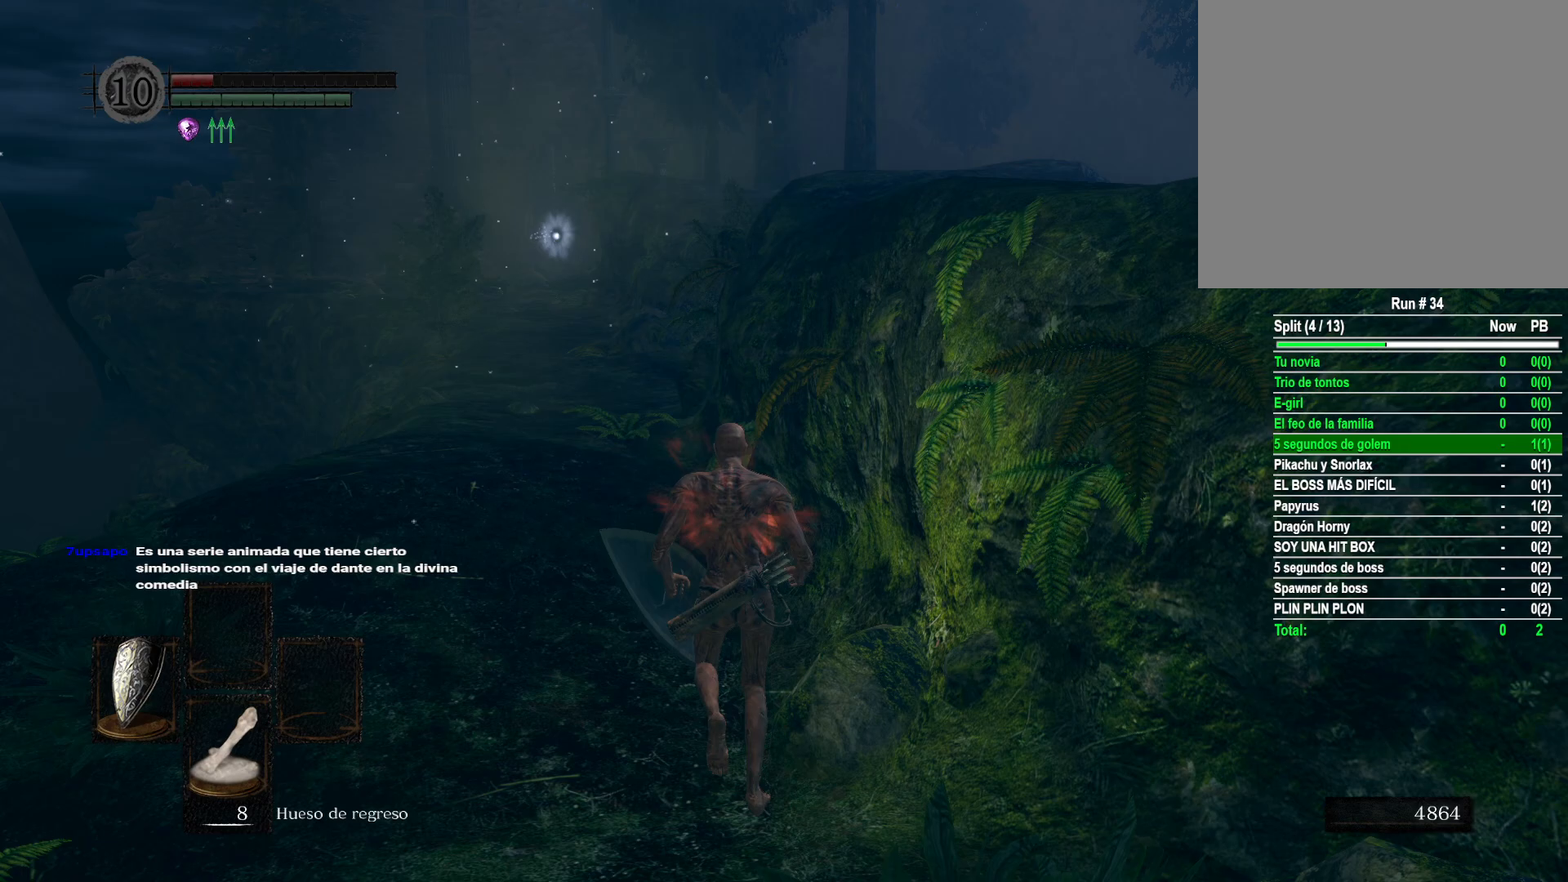
{"buttons": [], "left_stick": "up", "right_stick": "center", "events": []}
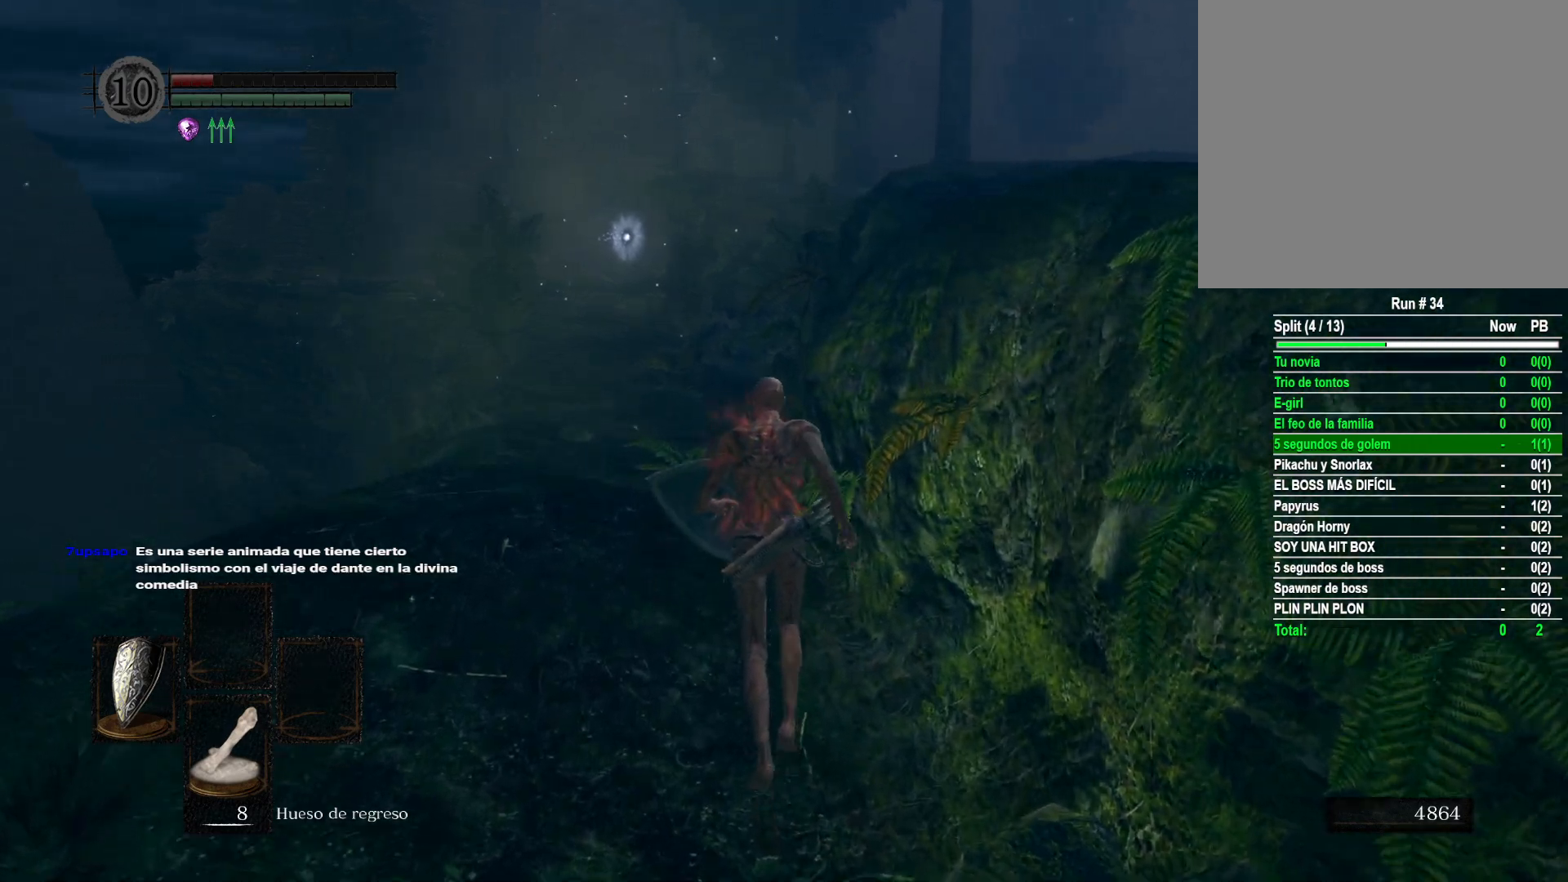
{"buttons": [], "left_stick": "center", "right_stick": "center", "events": [[283, "left_stick", "center"]]}
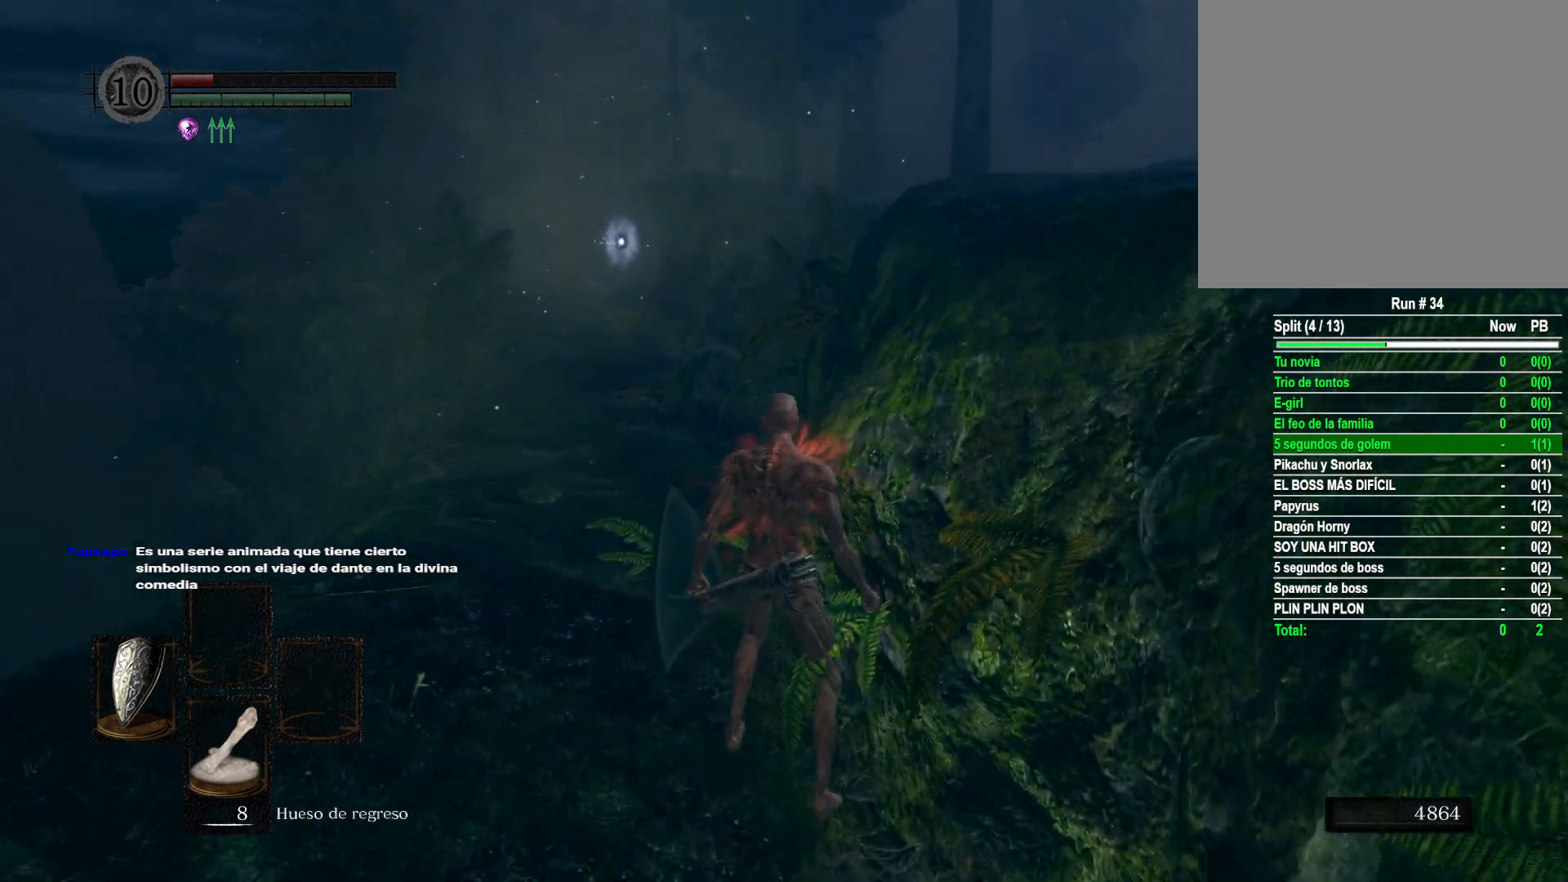
{"buttons": [], "left_stick": "center", "right_stick": "center", "events": []}
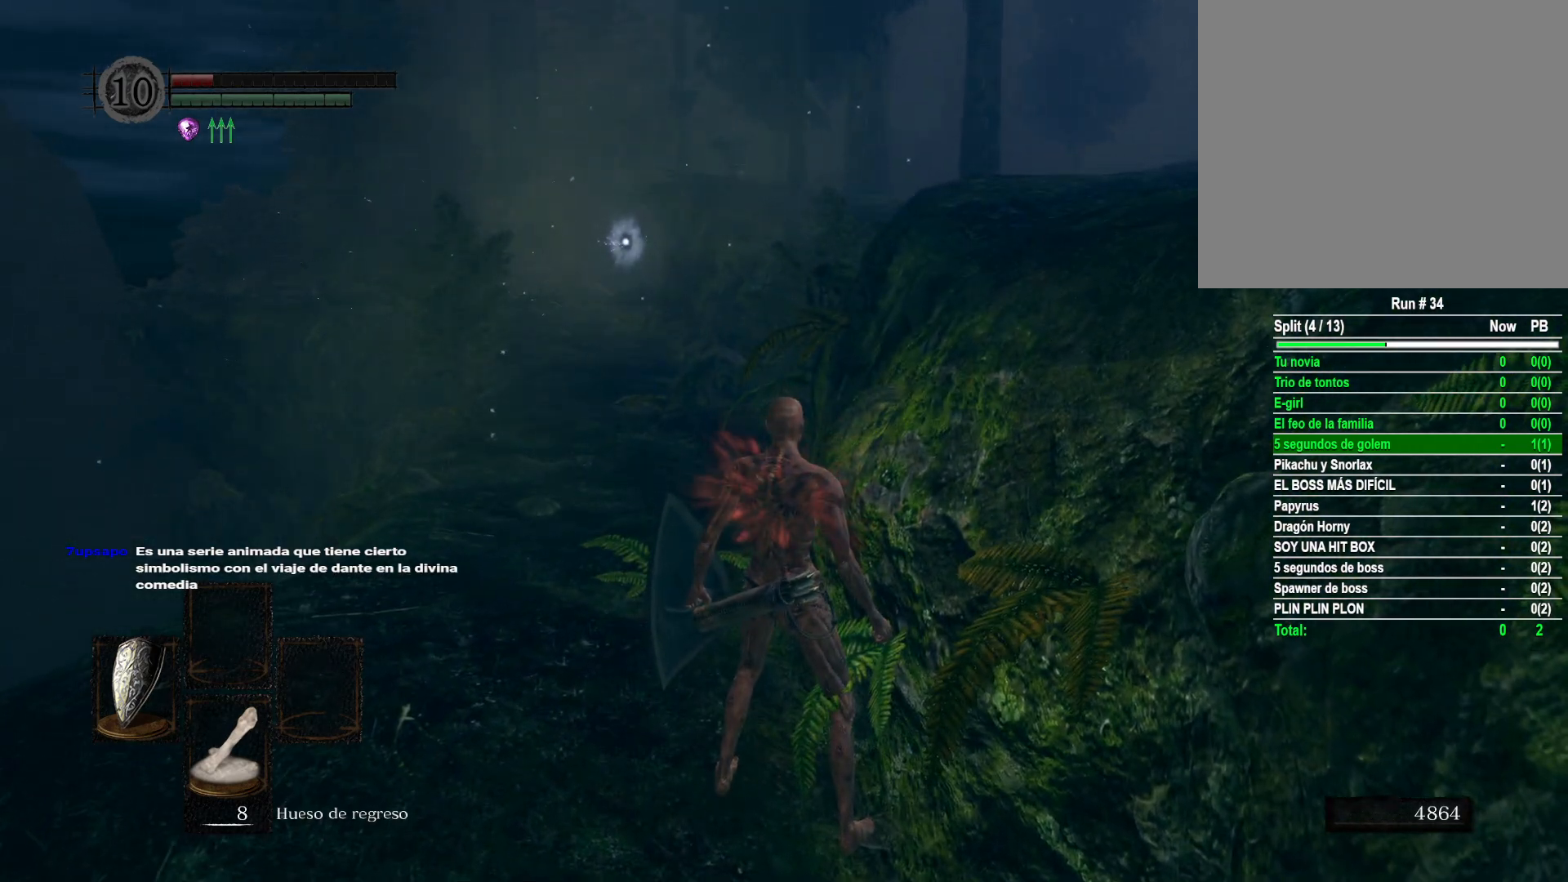
{"buttons": [], "left_stick": "up", "right_stick": "center", "events": [[33, "left_stick", "up"]]}
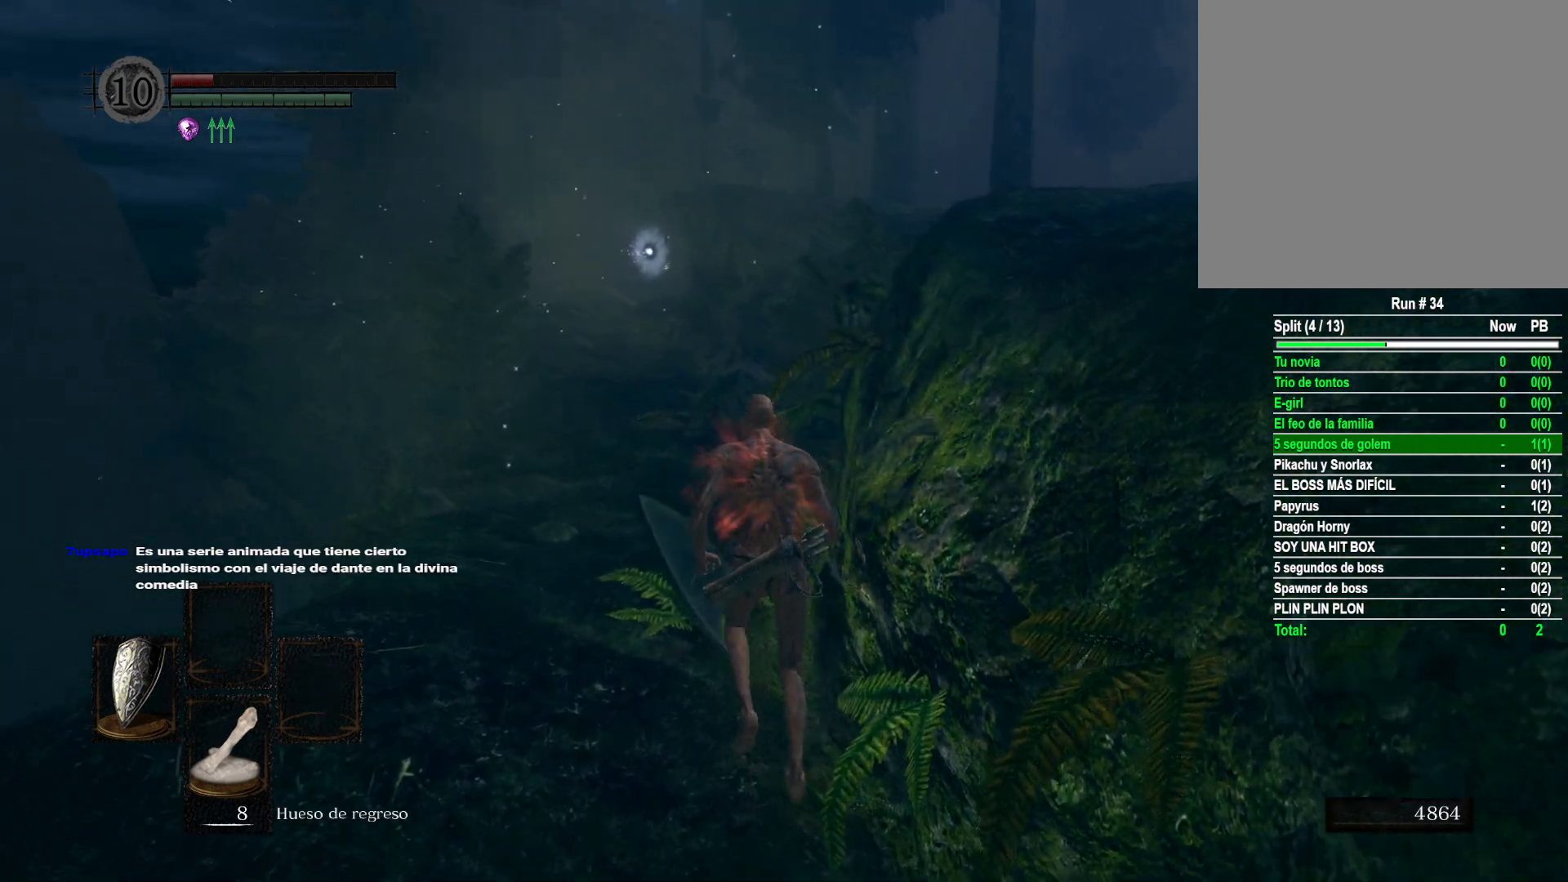
{"buttons": [], "left_stick": "up", "right_stick": "right", "events": [[333, "right_stick", "down-right"], [483, "right_stick", "right"]]}
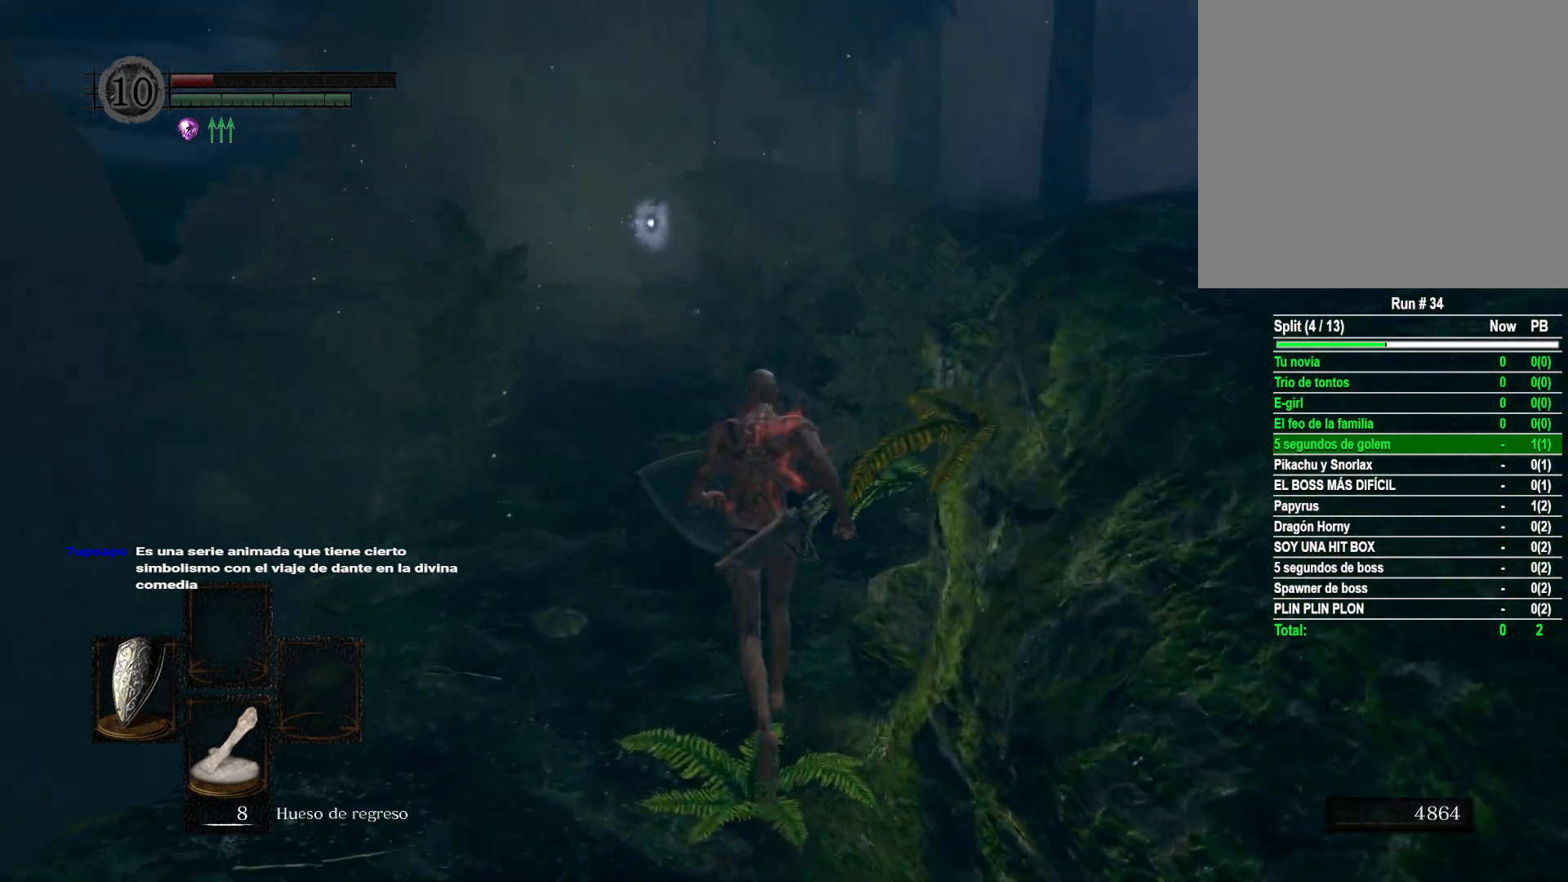
{"buttons": [], "left_stick": "up", "right_stick": "center", "events": [[117, "right_stick", "center"]]}
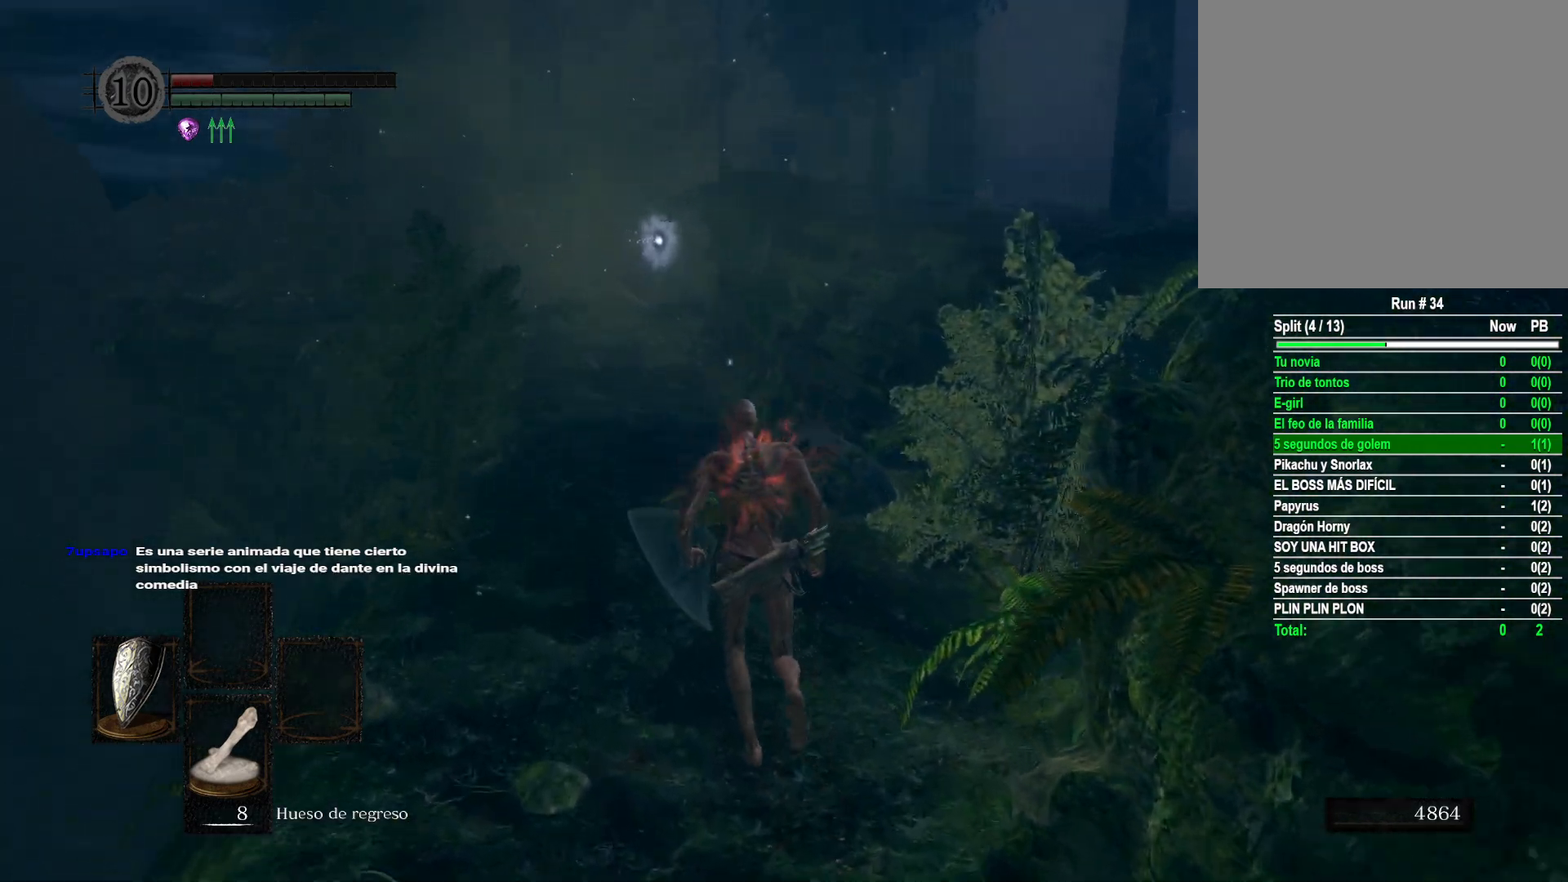
{"buttons": ["B"], "left_stick": "up", "right_stick": "center", "events": [[283, "B", "down"]]}
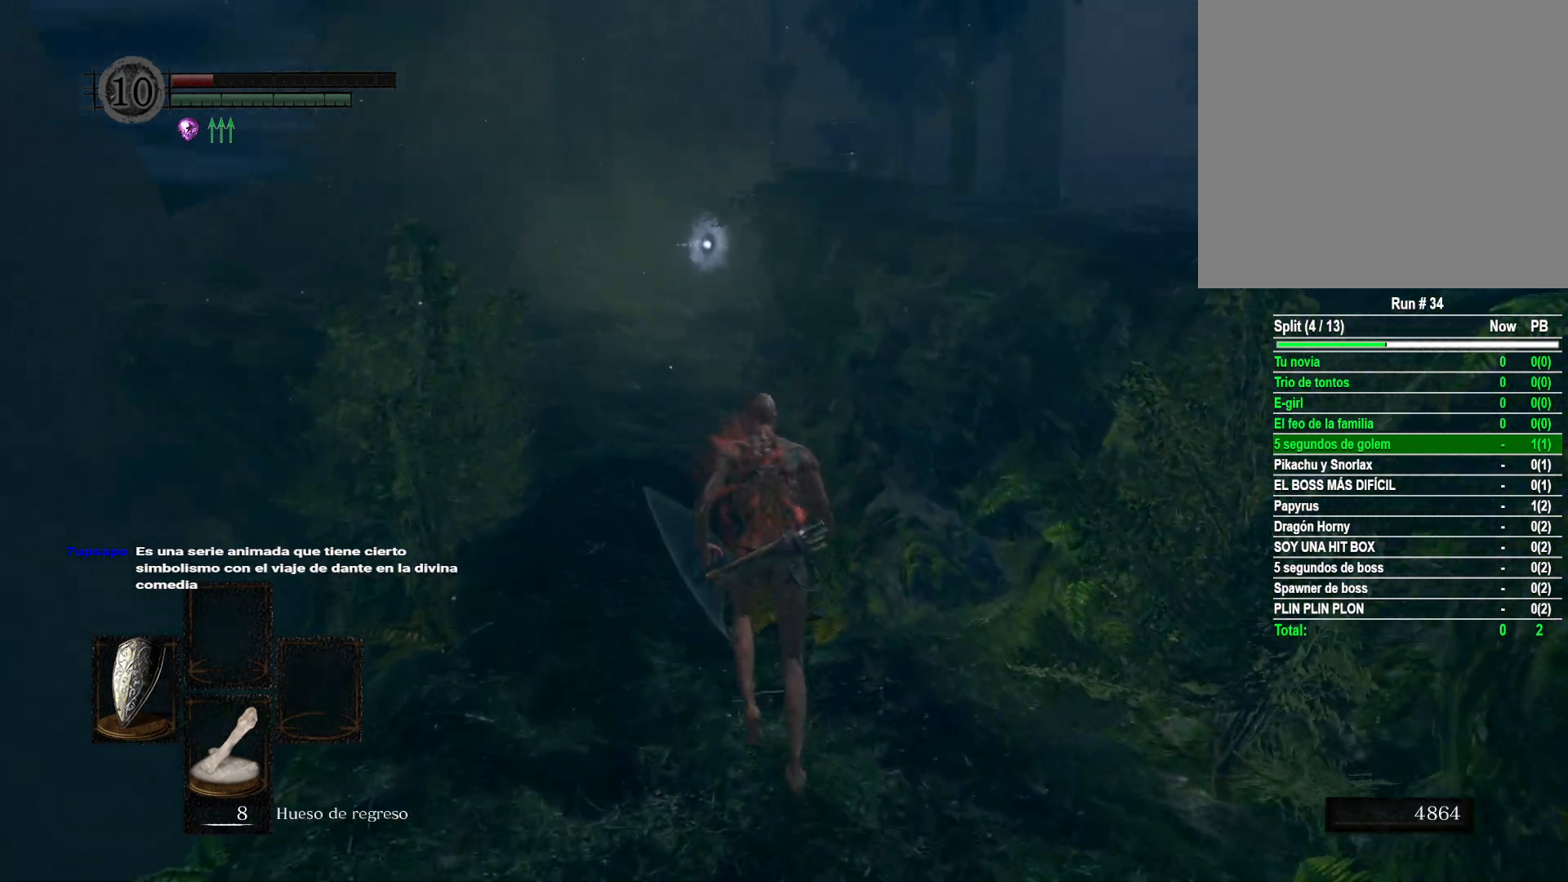
{"buttons": ["B"], "left_stick": "up", "right_stick": "center", "events": []}
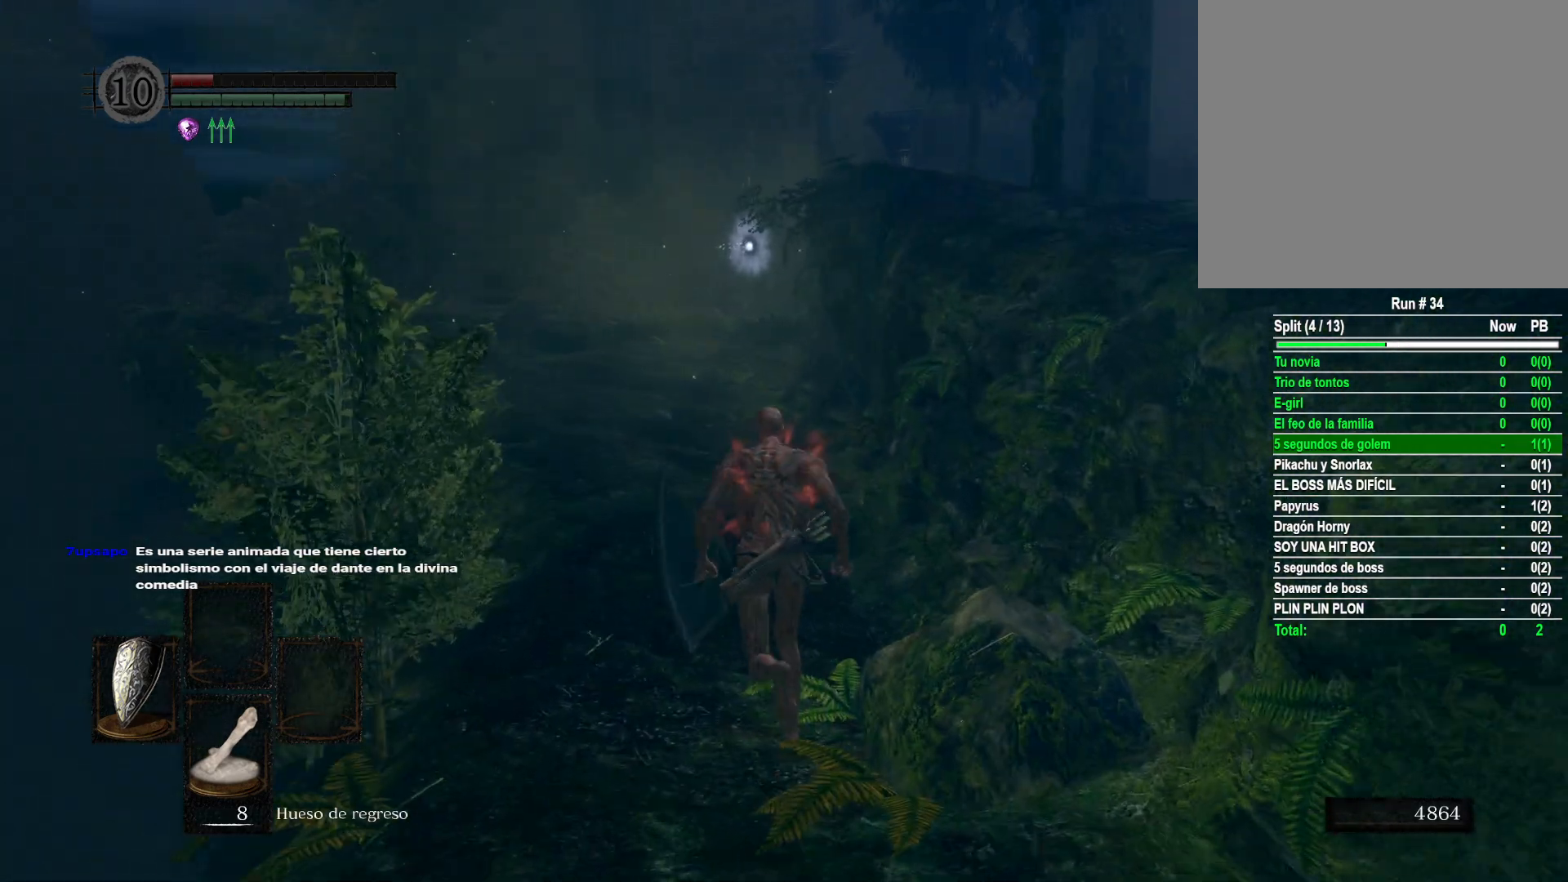
{"buttons": ["B"], "left_stick": "up", "right_stick": "center", "events": []}
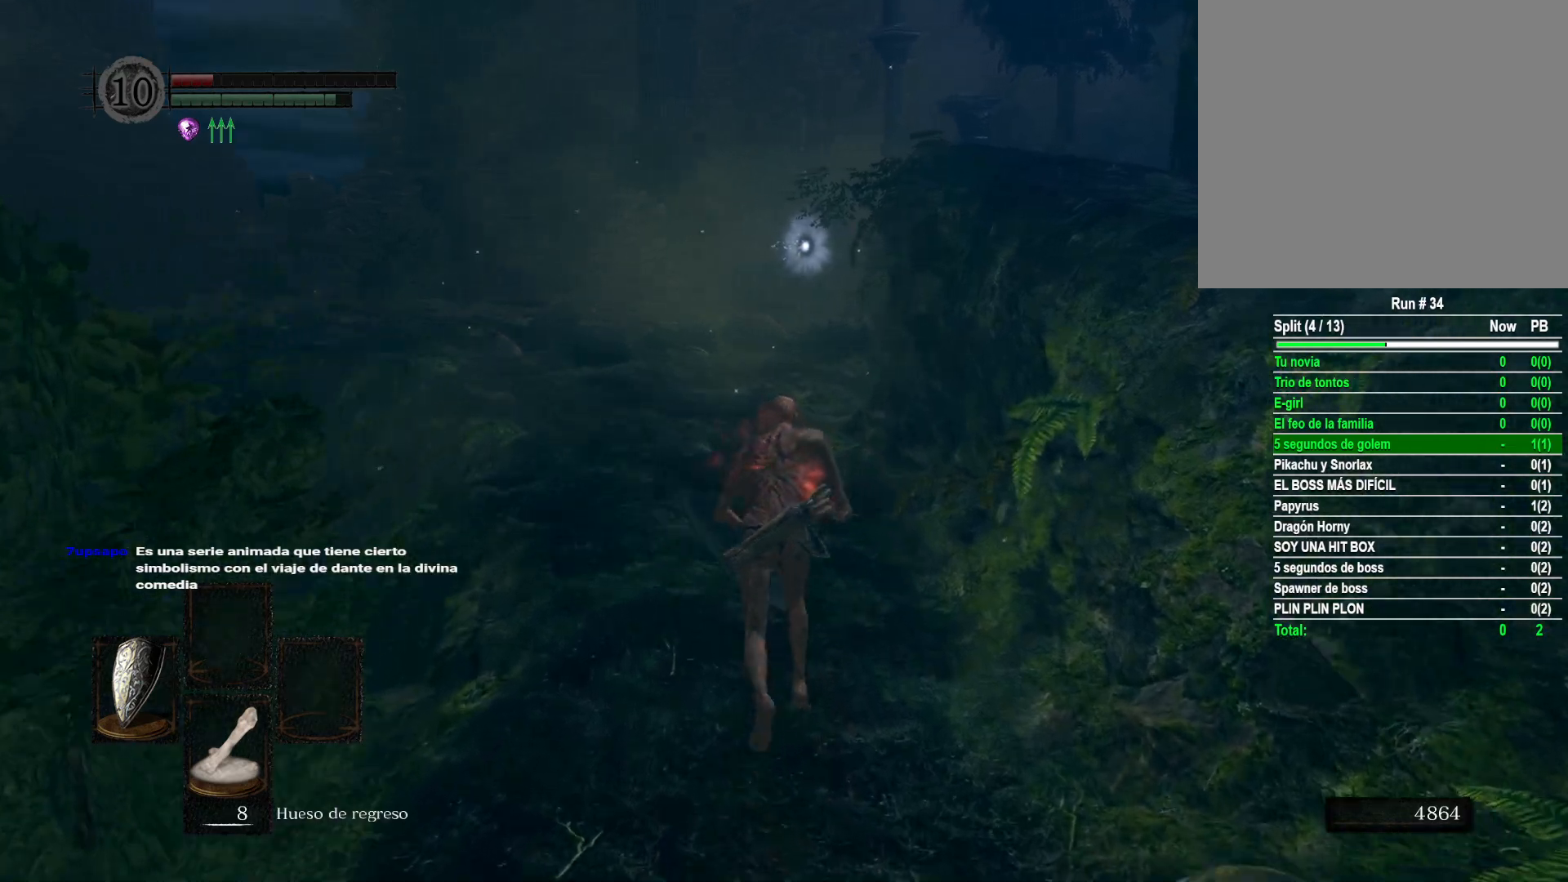
{"buttons": ["B"], "left_stick": "up", "right_stick": "center", "events": []}
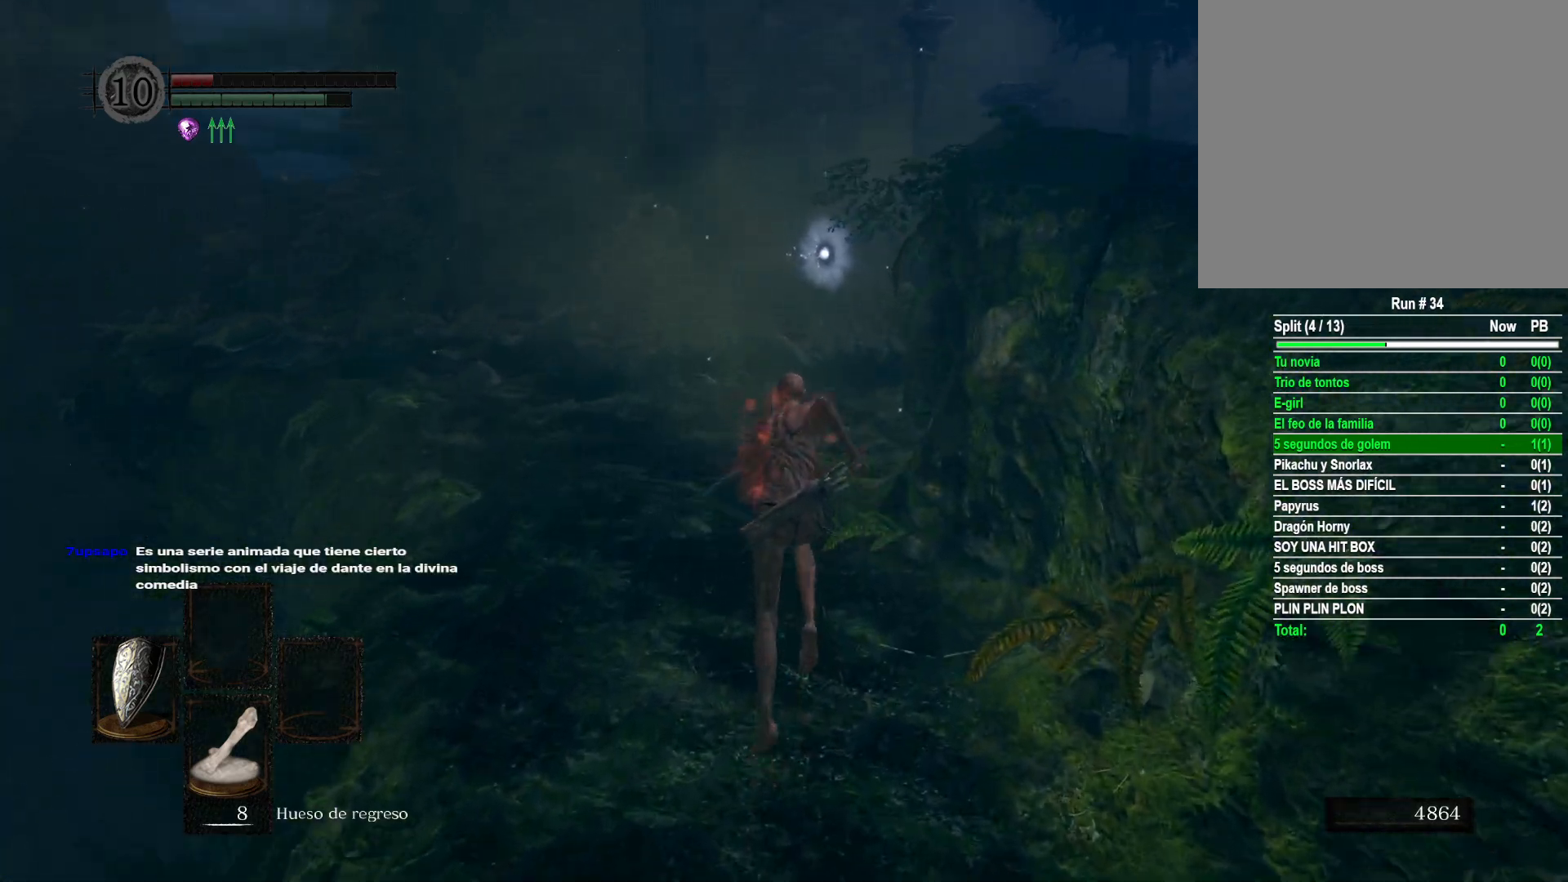
{"buttons": ["B"], "left_stick": "up", "right_stick": "center", "events": []}
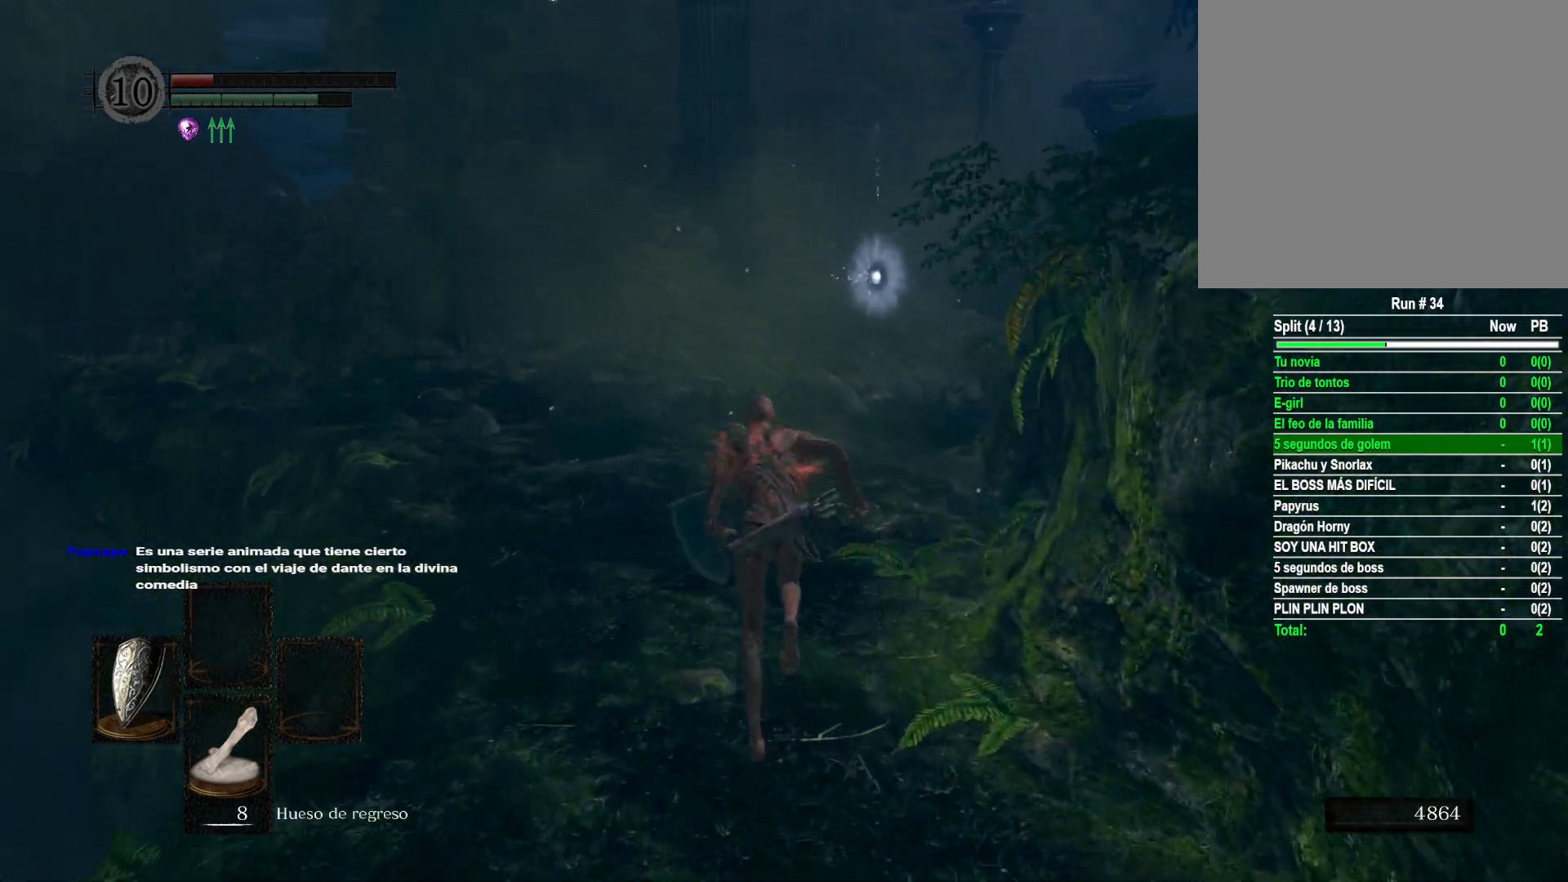
{"buttons": ["B"], "left_stick": "up", "right_stick": "center", "events": []}
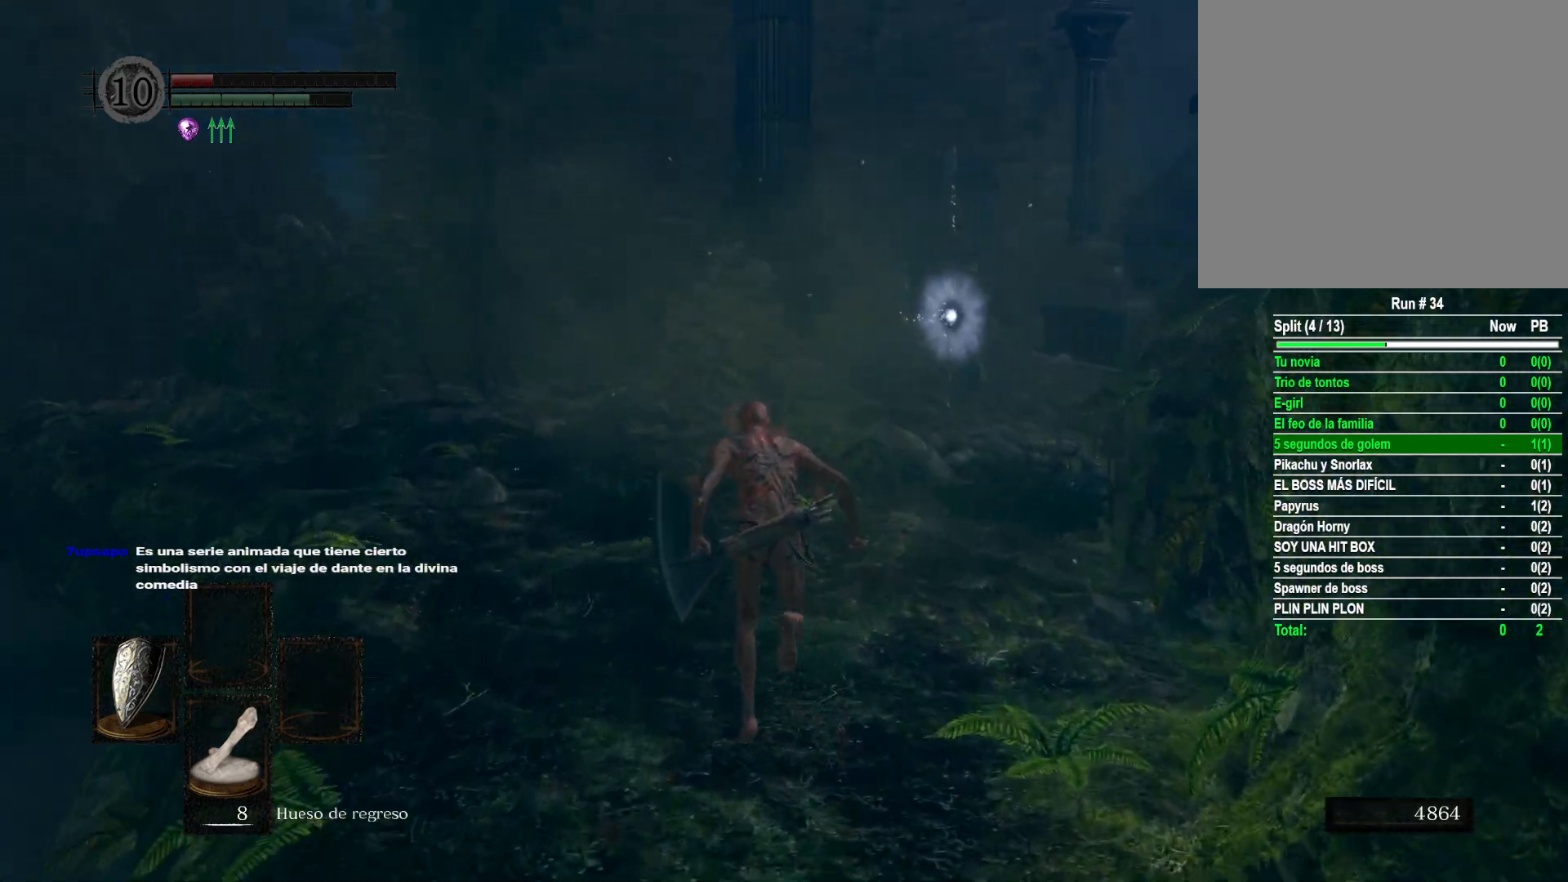
{"buttons": ["B"], "left_stick": "up", "right_stick": "center", "events": []}
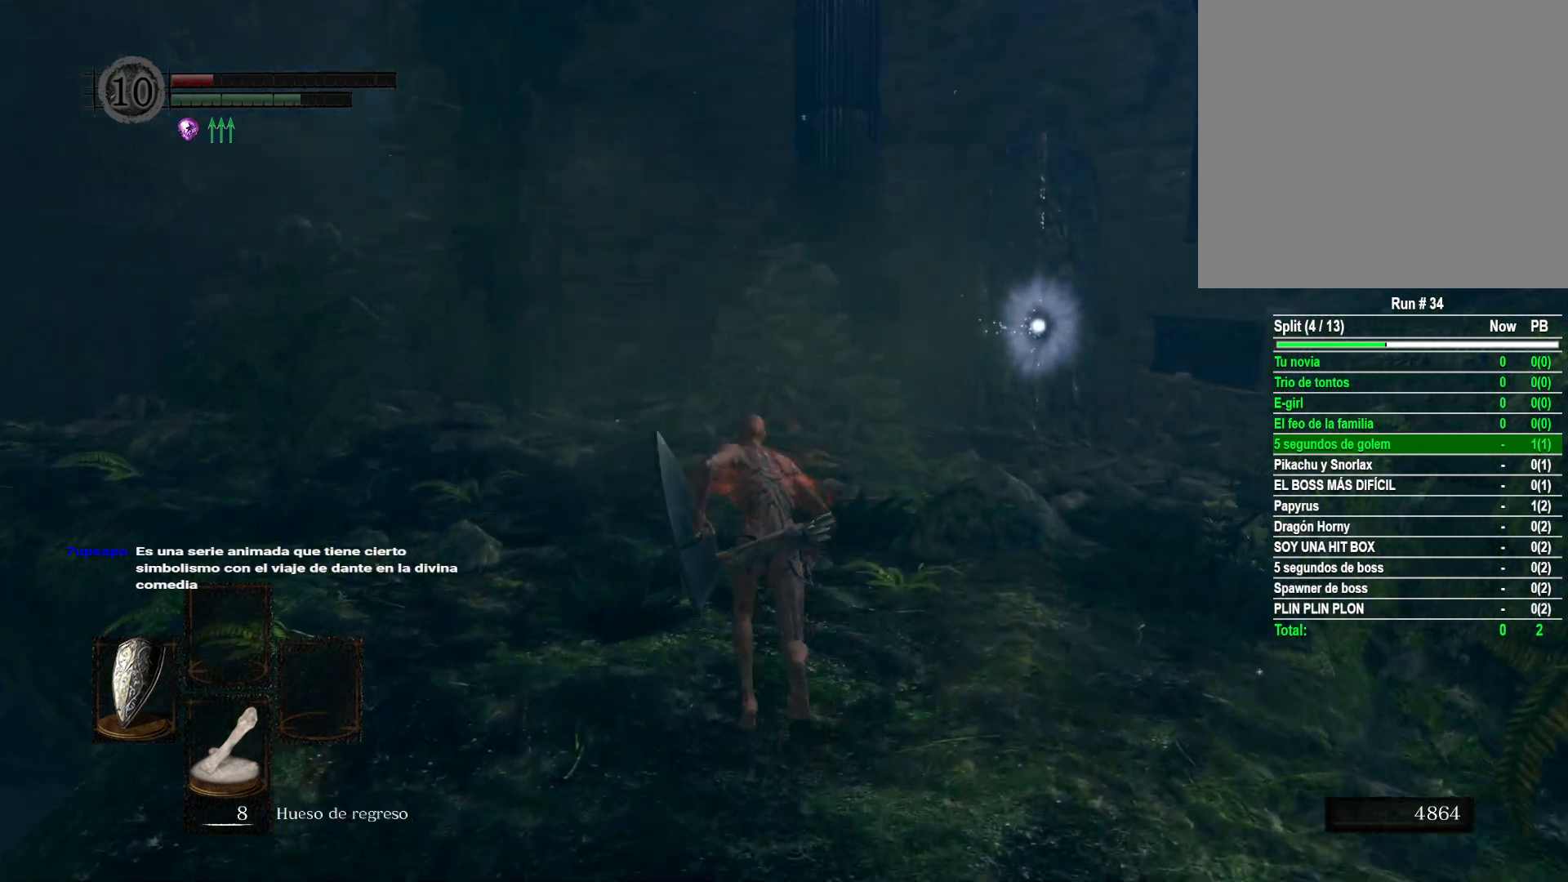
{"buttons": ["B"], "left_stick": "up", "right_stick": "center", "events": []}